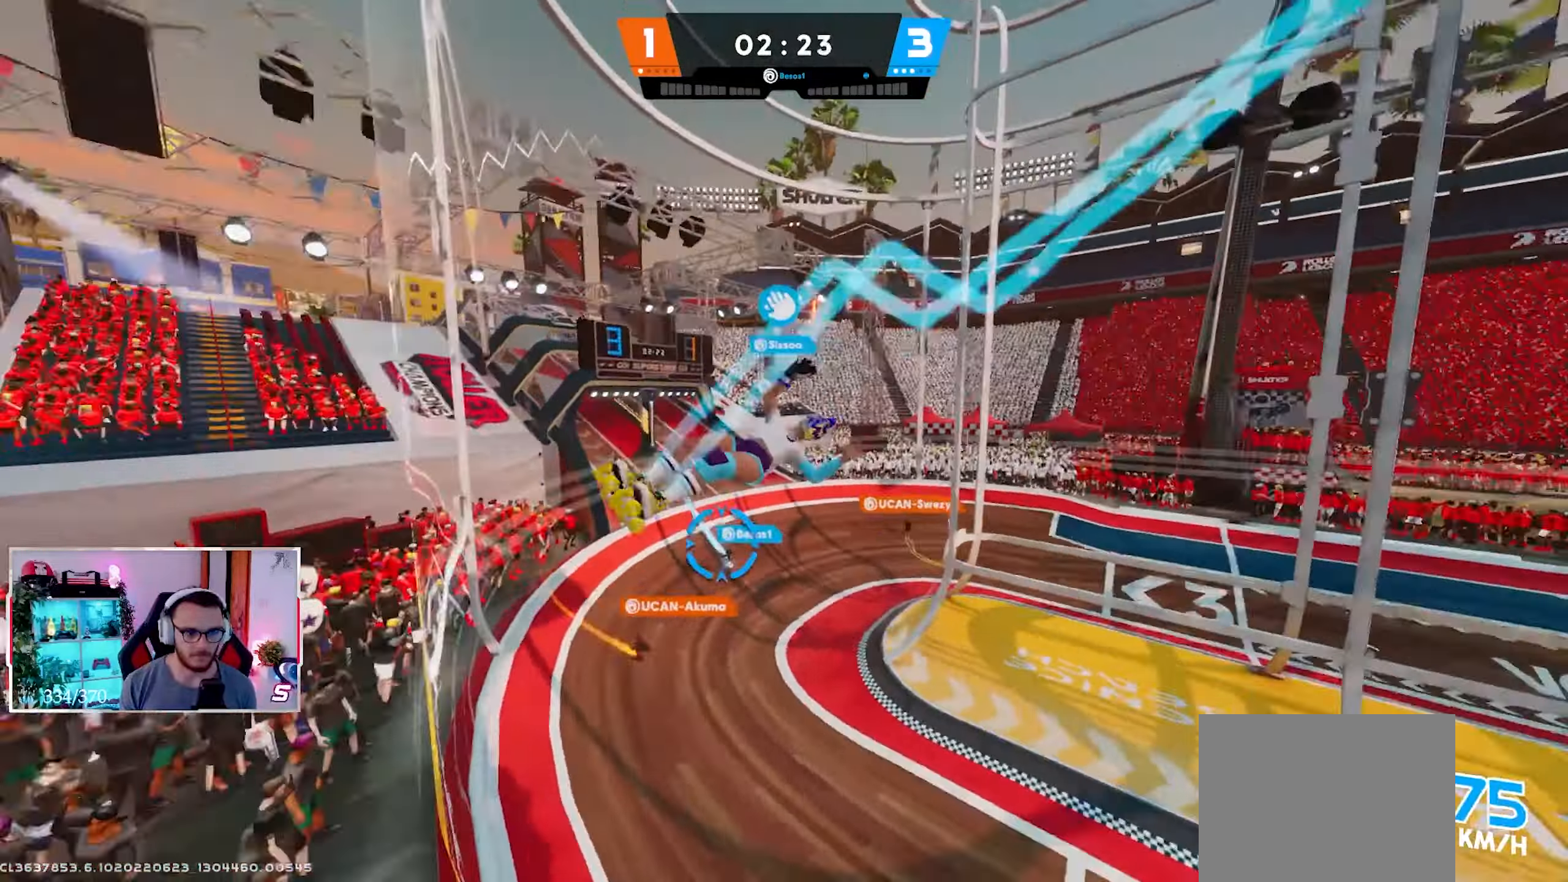
Gameplay with a controller (Xbox layout); each line is a JSON object with the inputs held at the frame after it. "events" lists button and stick changes between this image and that frame as [ms after this image, input, new state], when the widget could be followed in between.
{"buttons": [], "left_stick": "down-right", "right_stick": "down", "events": [[50, "right_stick", "center"], [317, "right_stick", "down"], [400, "R2", "up"], [483, "left_stick", "down-right"]]}
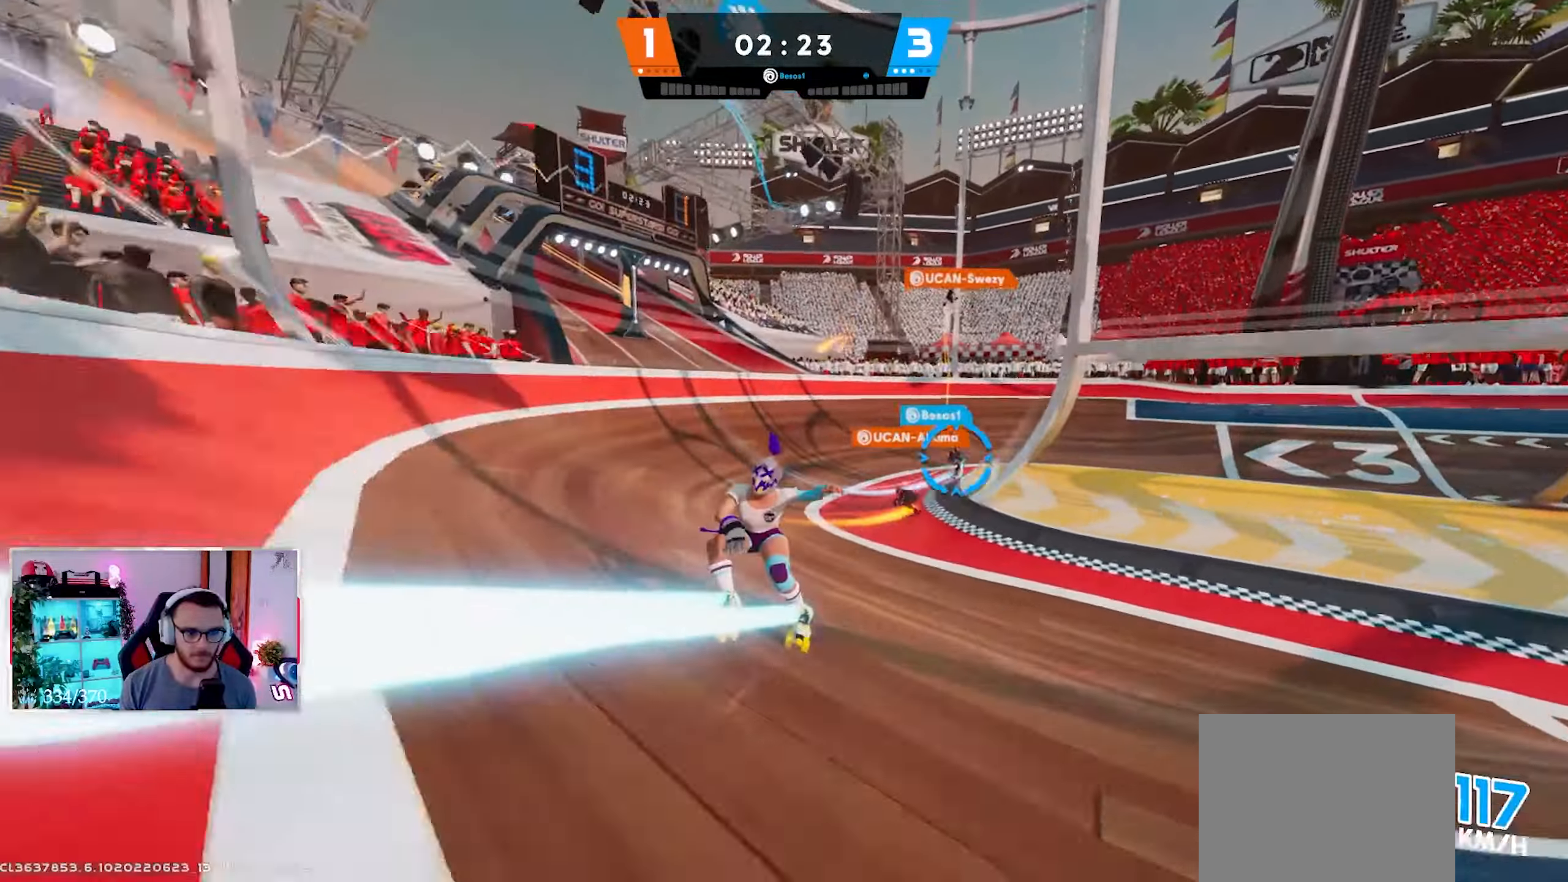
{"buttons": ["B"], "left_stick": "down-right", "right_stick": "down-left", "events": [[417, "B", "down"], [417, "right_stick", "down-left"]]}
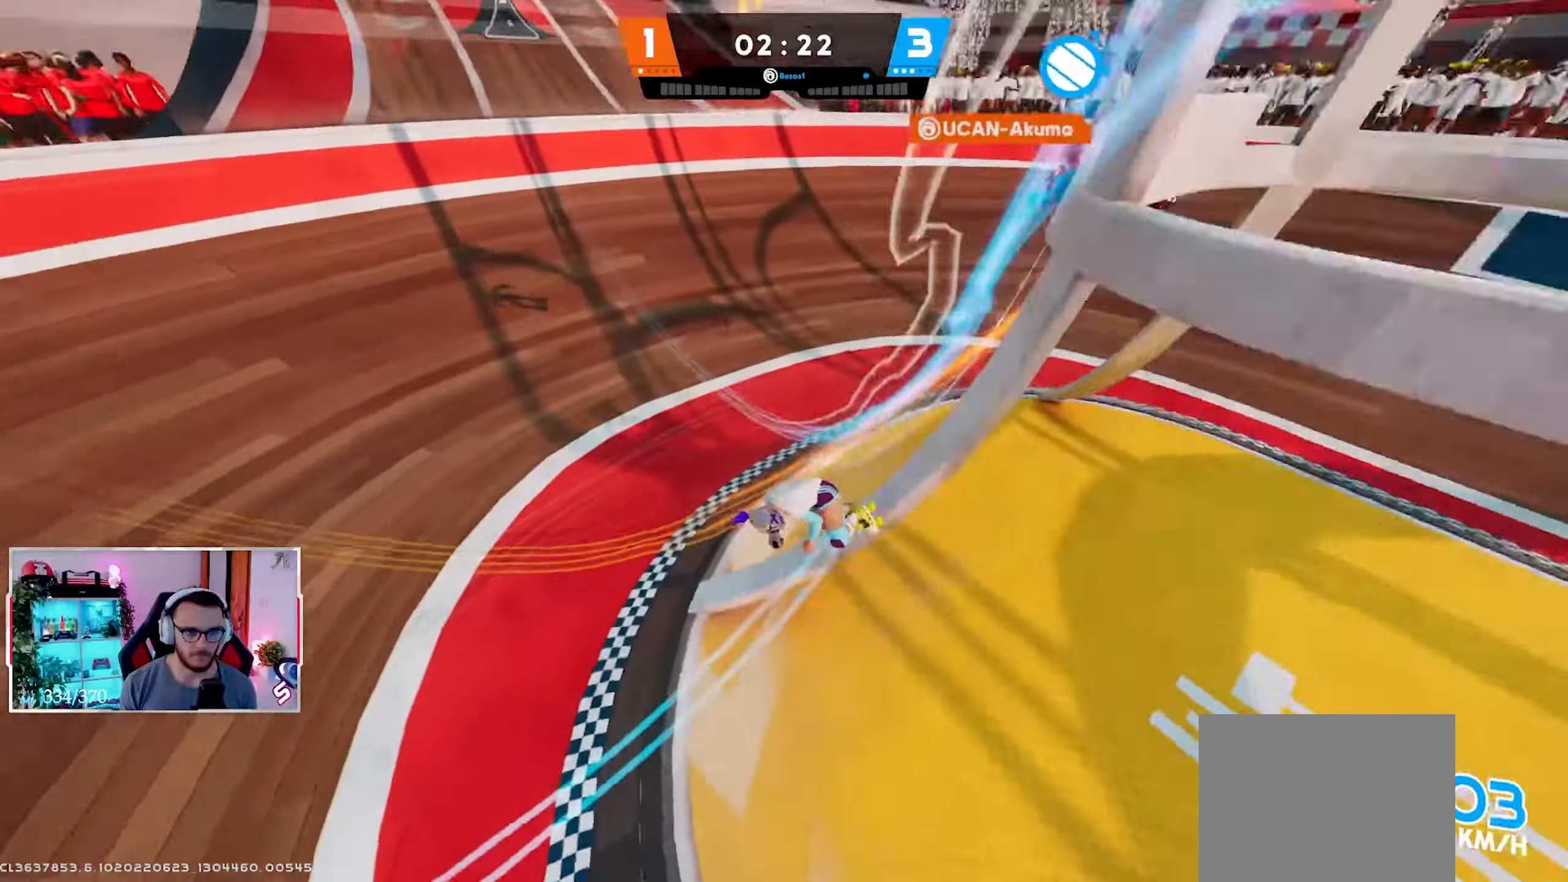
{"buttons": [], "left_stick": "down-left", "right_stick": "up-left", "events": [[150, "B", "up"], [233, "left_stick", "down"], [300, "Y", "down"], [300, "right_stick", "up-left"], [350, "left_stick", "down-left"], [433, "Y", "up"]]}
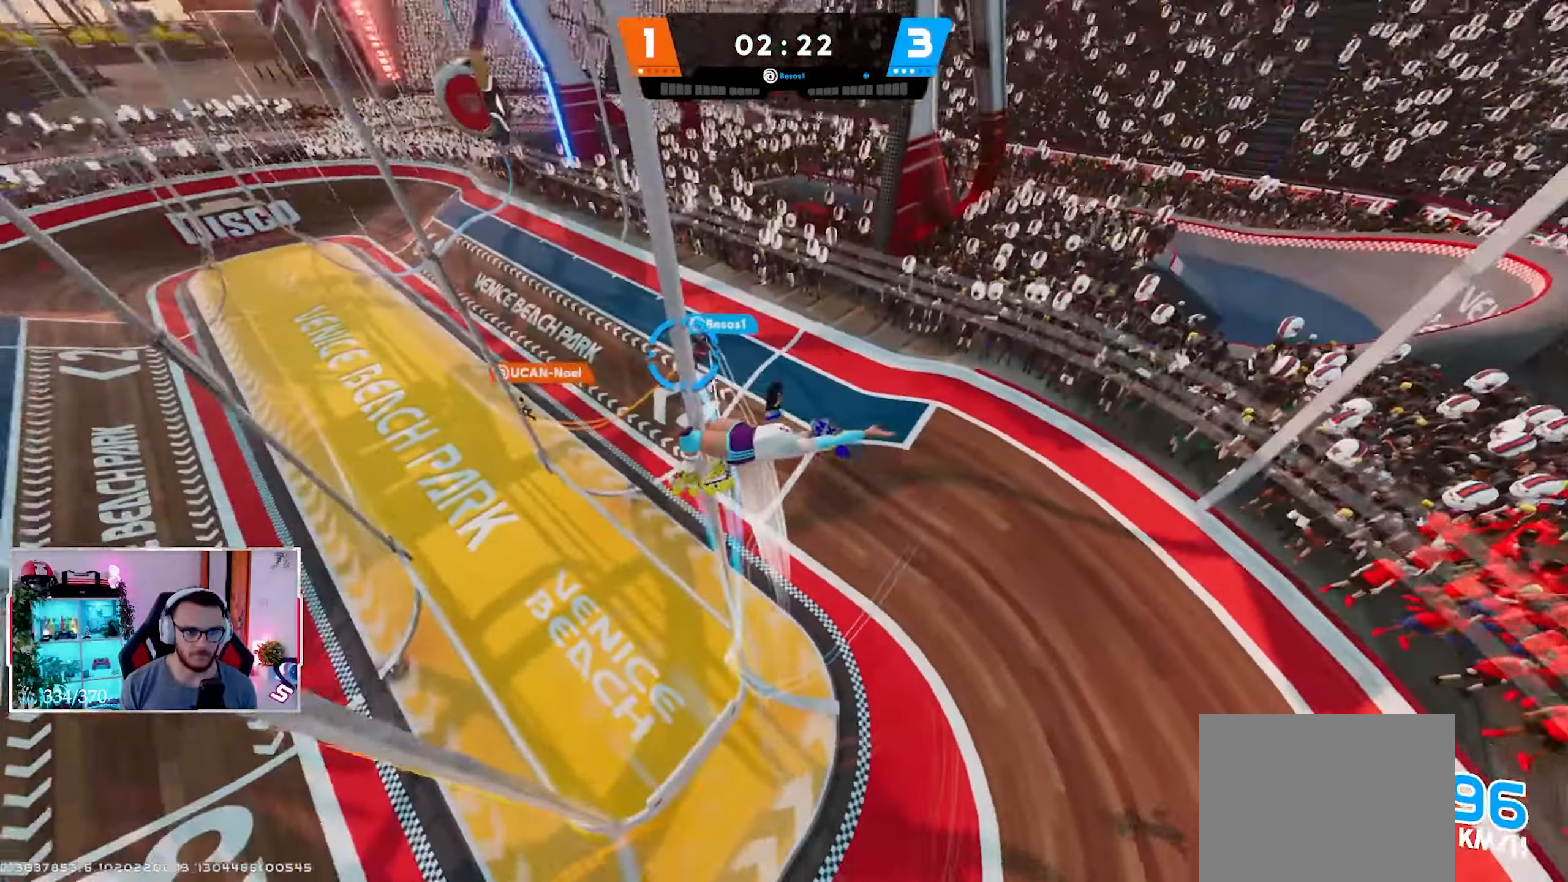
{"buttons": [], "left_stick": "up-left", "right_stick": "center", "events": [[50, "left_stick", "left"], [150, "left_stick", "up-left"], [150, "right_stick", "center"]]}
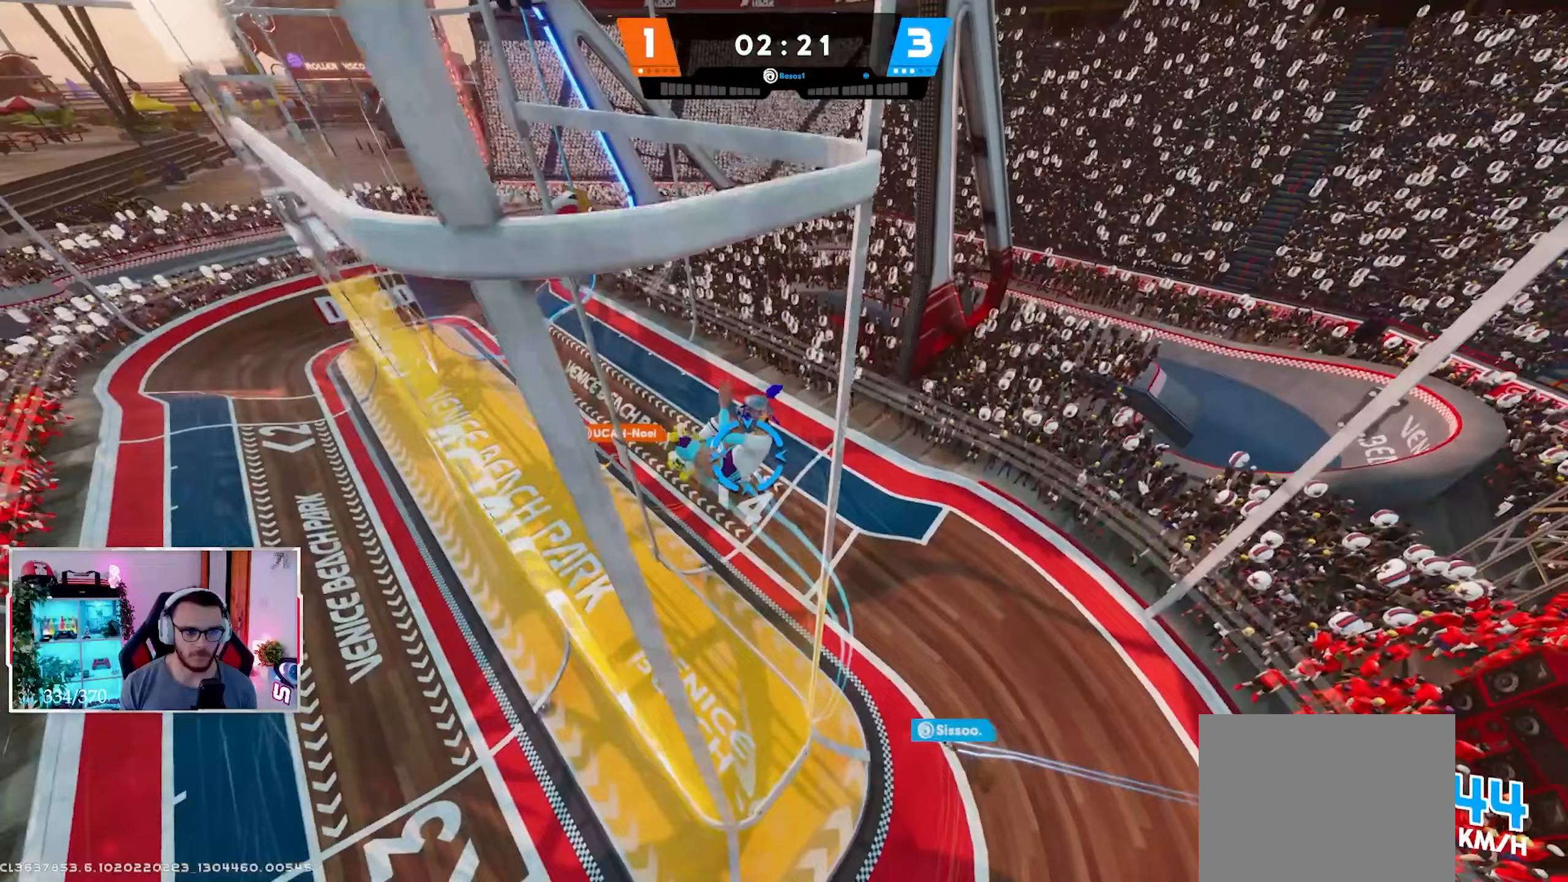
{"buttons": ["R2"], "left_stick": "up-right", "right_stick": "up-left", "events": [[50, "left_stick", "up"], [167, "R2", "down"], [200, "left_stick", "up-right"], [233, "right_stick", "up-left"]]}
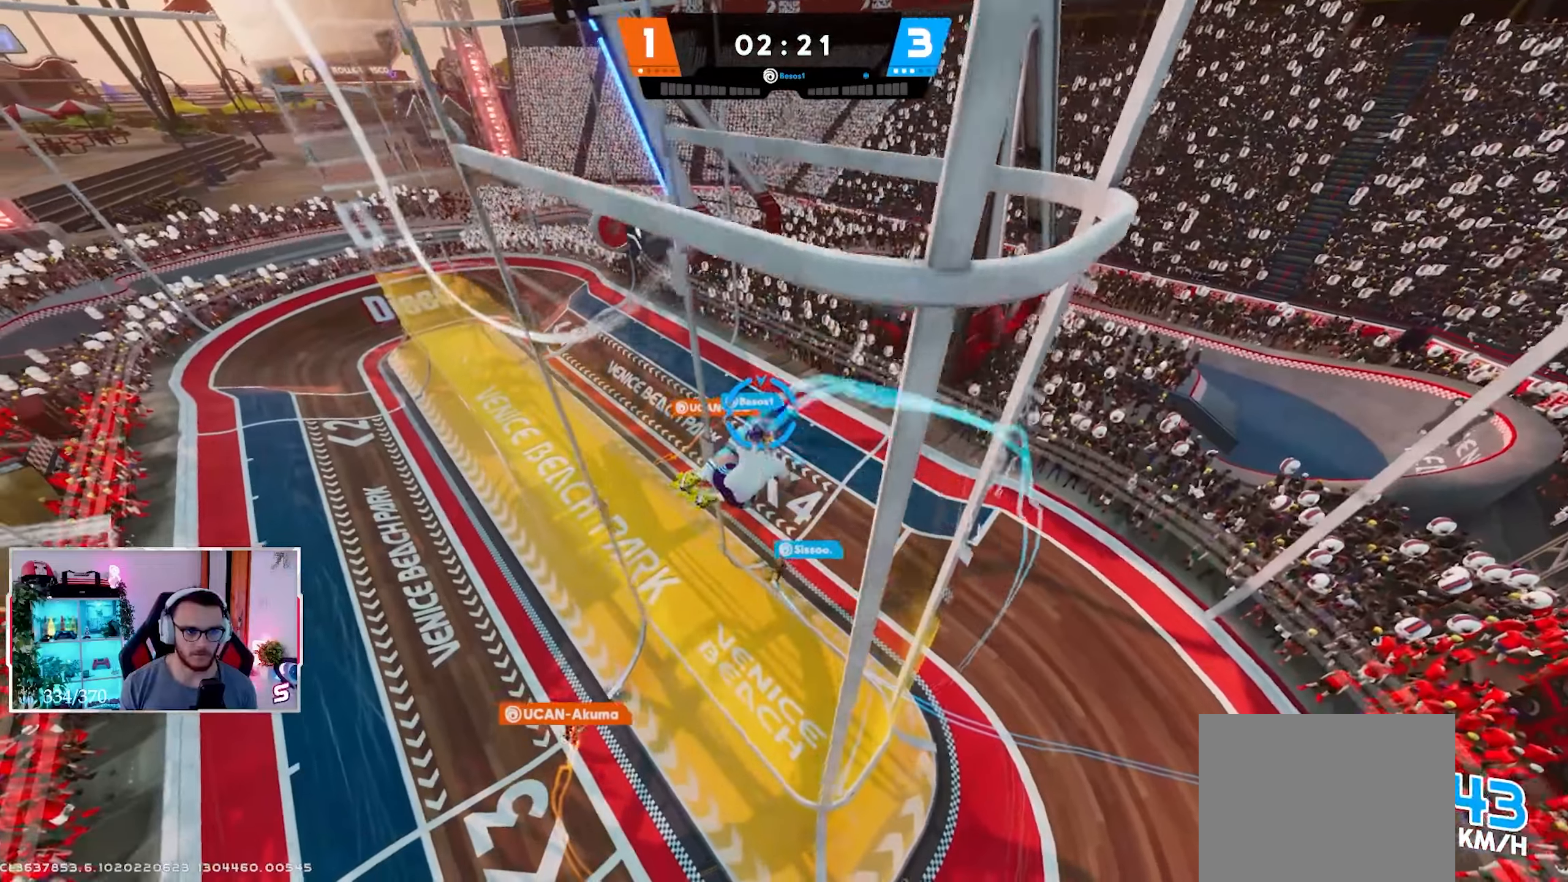
{"buttons": ["R2"], "left_stick": "up-left", "right_stick": "up", "events": [[400, "right_stick", "up"], [483, "left_stick", "up-left"]]}
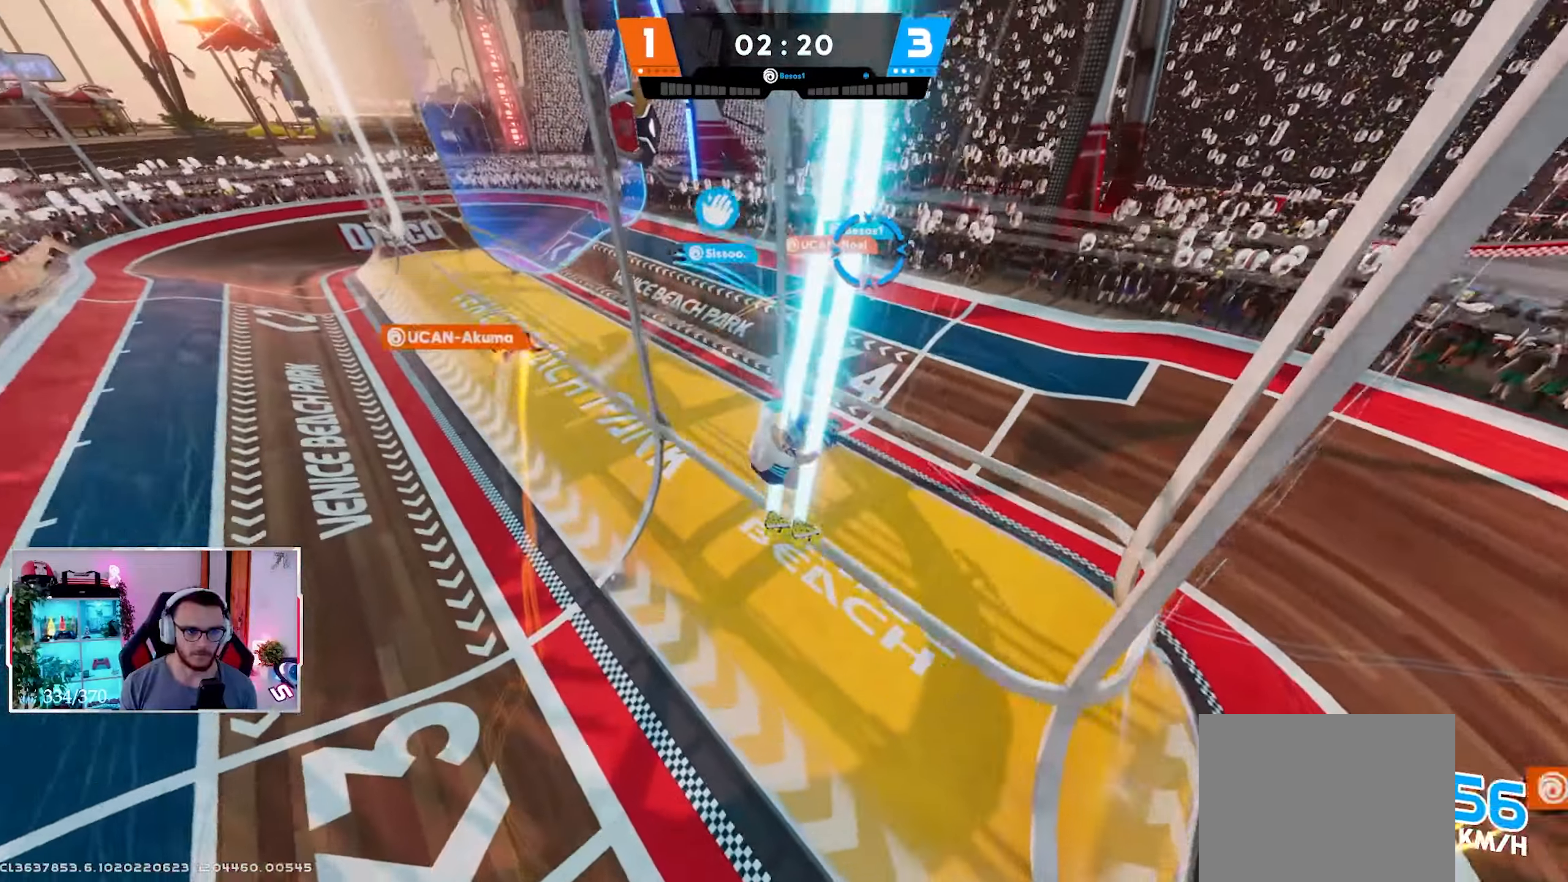
{"buttons": [], "left_stick": "up-left", "right_stick": "up", "events": [[100, "R2", "up"], [117, "right_stick", "center"], [383, "right_stick", "up"]]}
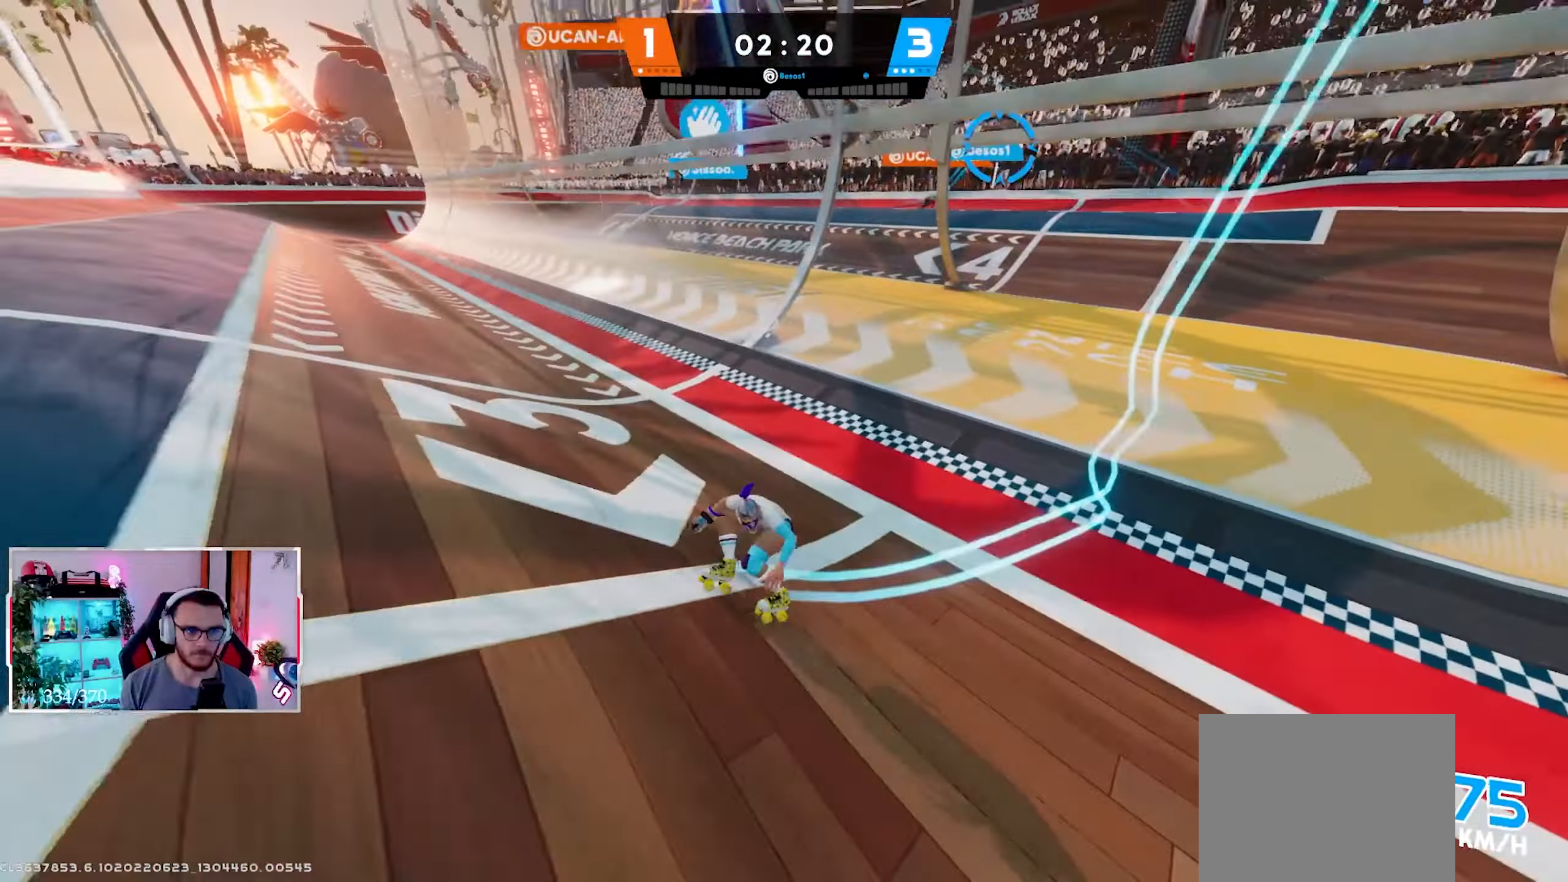
{"buttons": [], "left_stick": "up-left", "right_stick": "up", "events": [[317, "R1", "down"], [433, "R1", "up"]]}
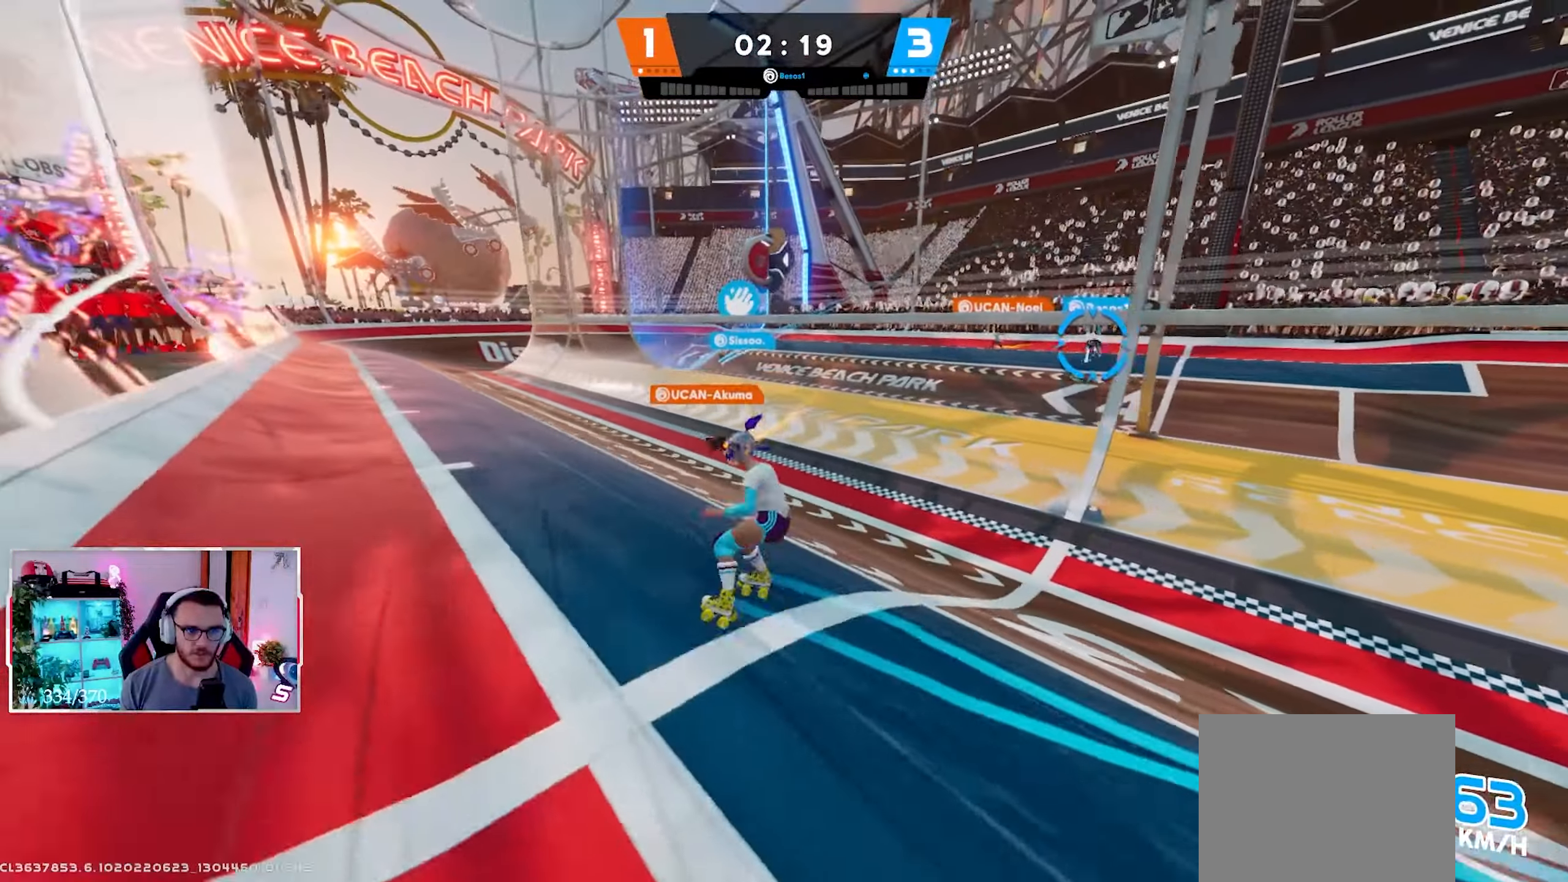
{"buttons": [], "left_stick": "up-right", "right_stick": "right", "events": [[67, "L3", "down"], [67, "left_stick", "up"], [100, "X", "down"], [150, "L3", "up"], [150, "X", "up"], [183, "right_stick", "center"], [217, "left_stick", "up-right"], [283, "B", "down"], [333, "right_stick", "right"], [383, "B", "up"]]}
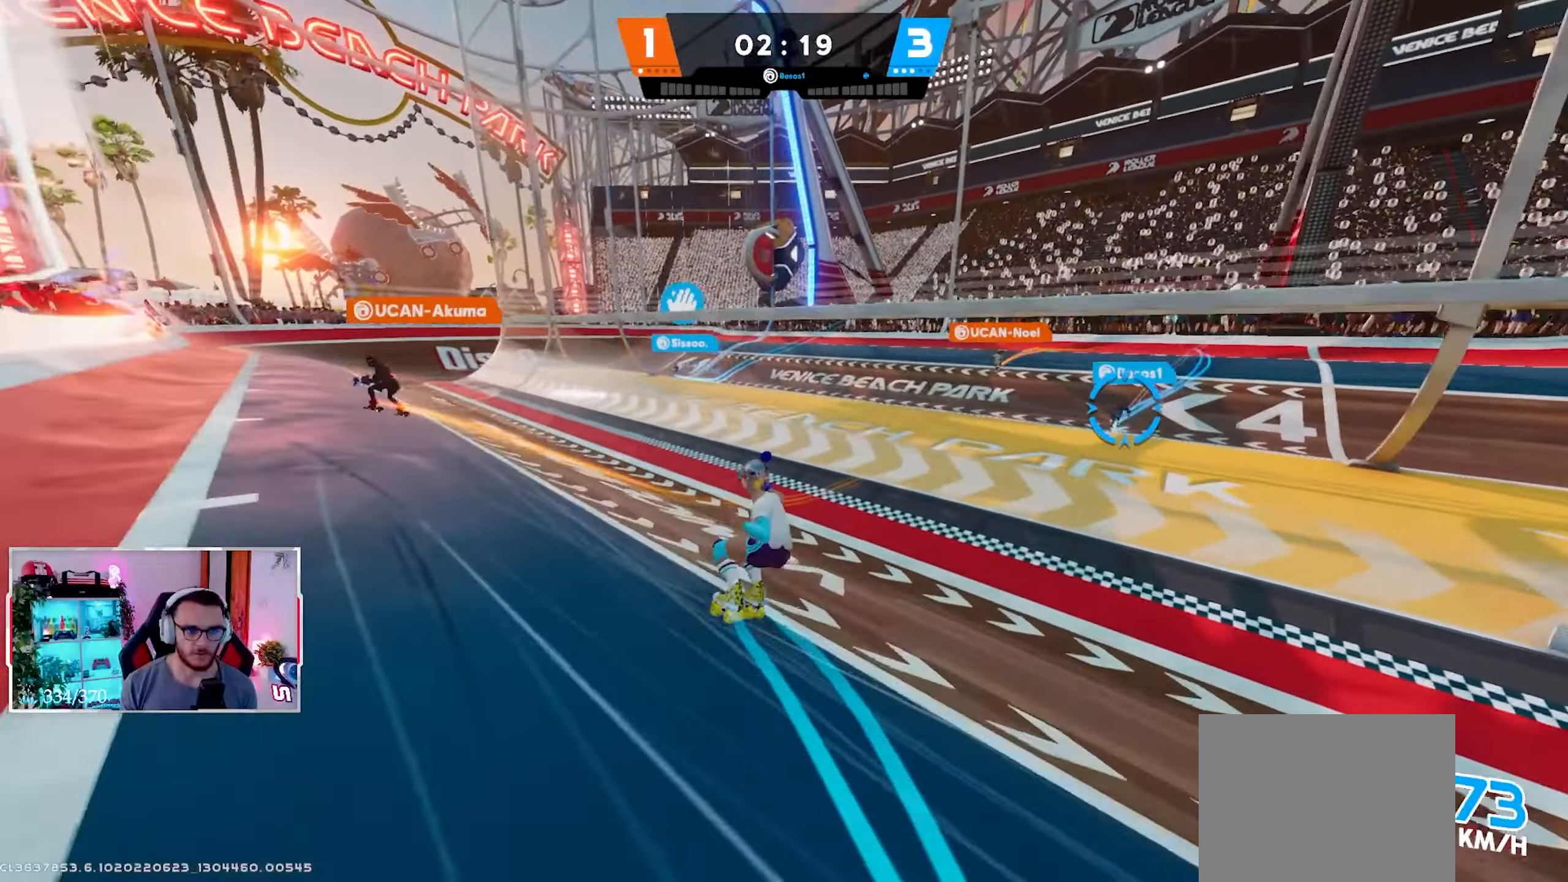
{"buttons": [], "left_stick": "up-left", "right_stick": "center", "events": [[17, "left_stick", "up"], [50, "right_stick", "center"], [100, "X", "down"], [183, "X", "up"], [200, "L3", "down"], [317, "L3", "up"], [417, "left_stick", "up-left"]]}
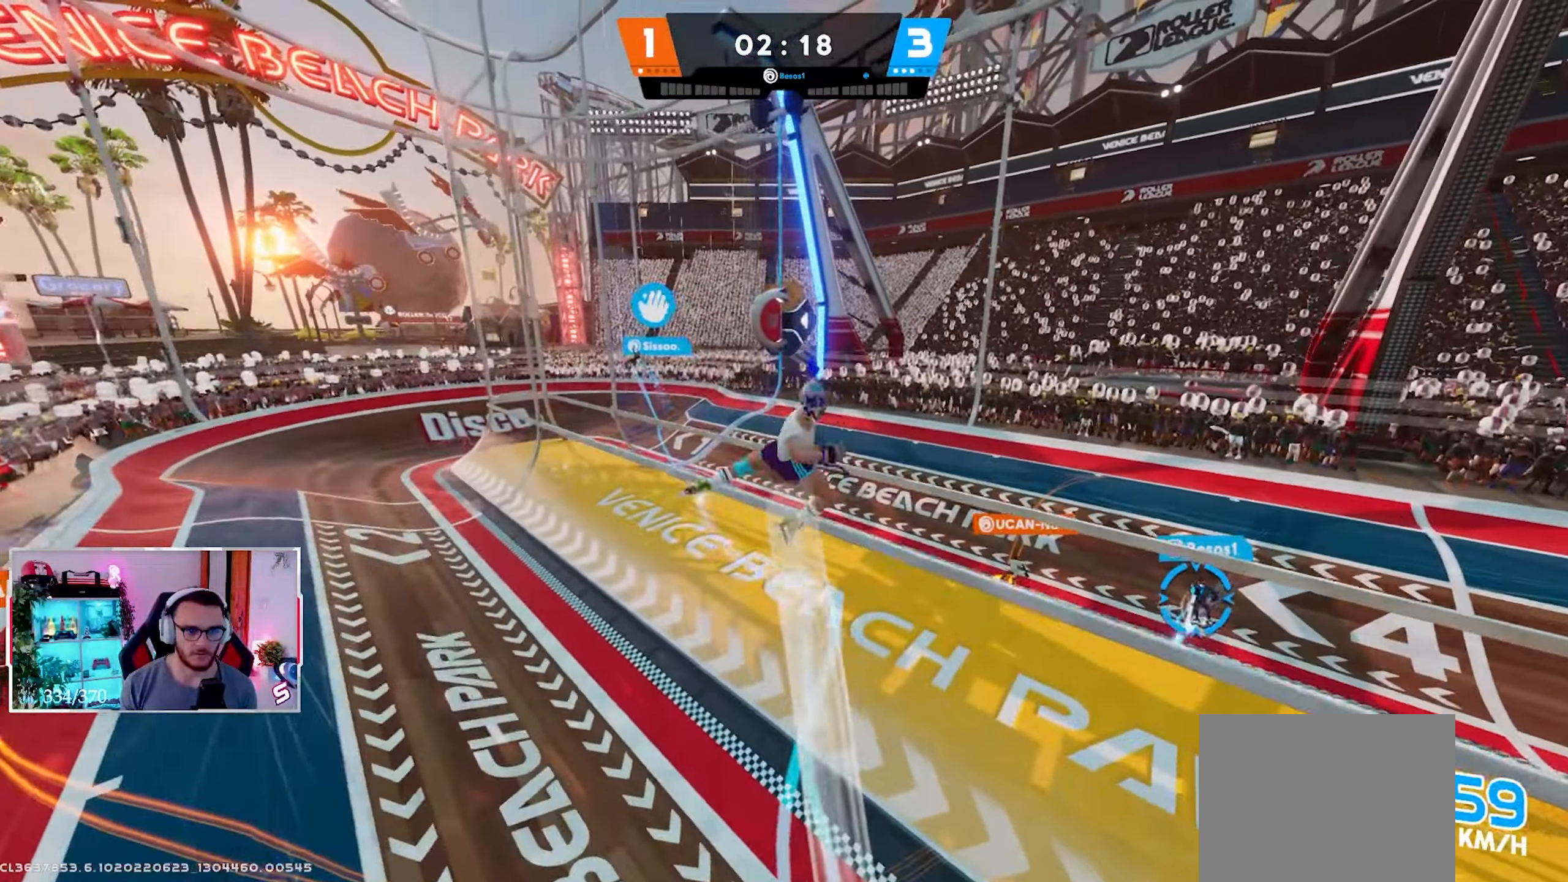
{"buttons": ["L2"], "left_stick": "down-left", "right_stick": "up", "events": [[33, "right_stick", "right"], [83, "L2", "down"], [200, "right_stick", "center"], [267, "left_stick", "left"], [367, "left_stick", "down-left"], [500, "right_stick", "up"]]}
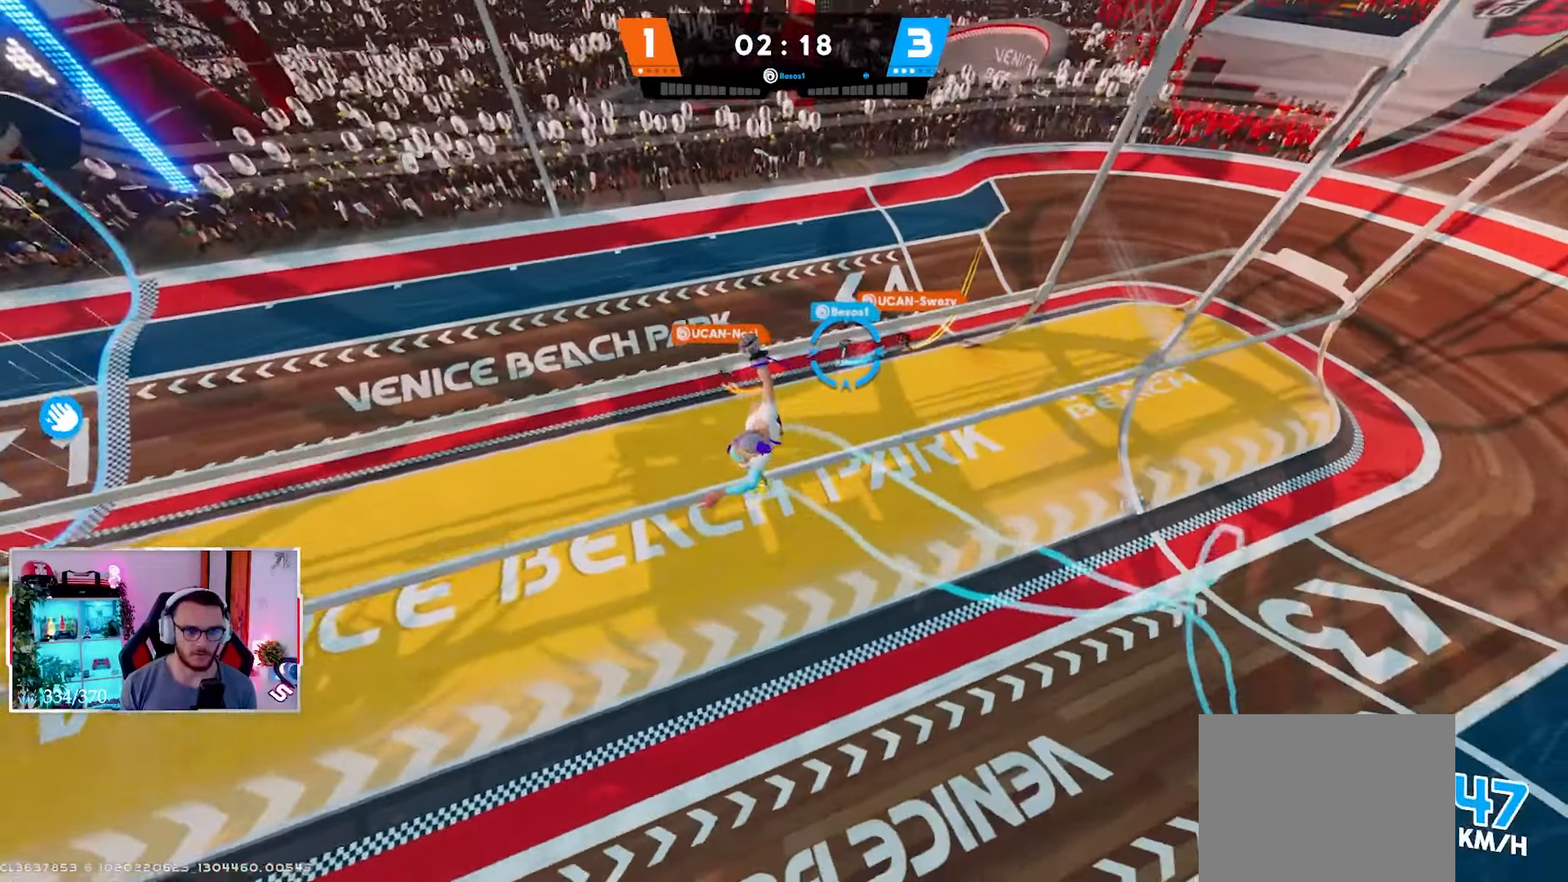
{"buttons": ["L2", "R2"], "left_stick": "down-left", "right_stick": "up-left", "events": [[300, "R2", "down"], [467, "right_stick", "up-left"]]}
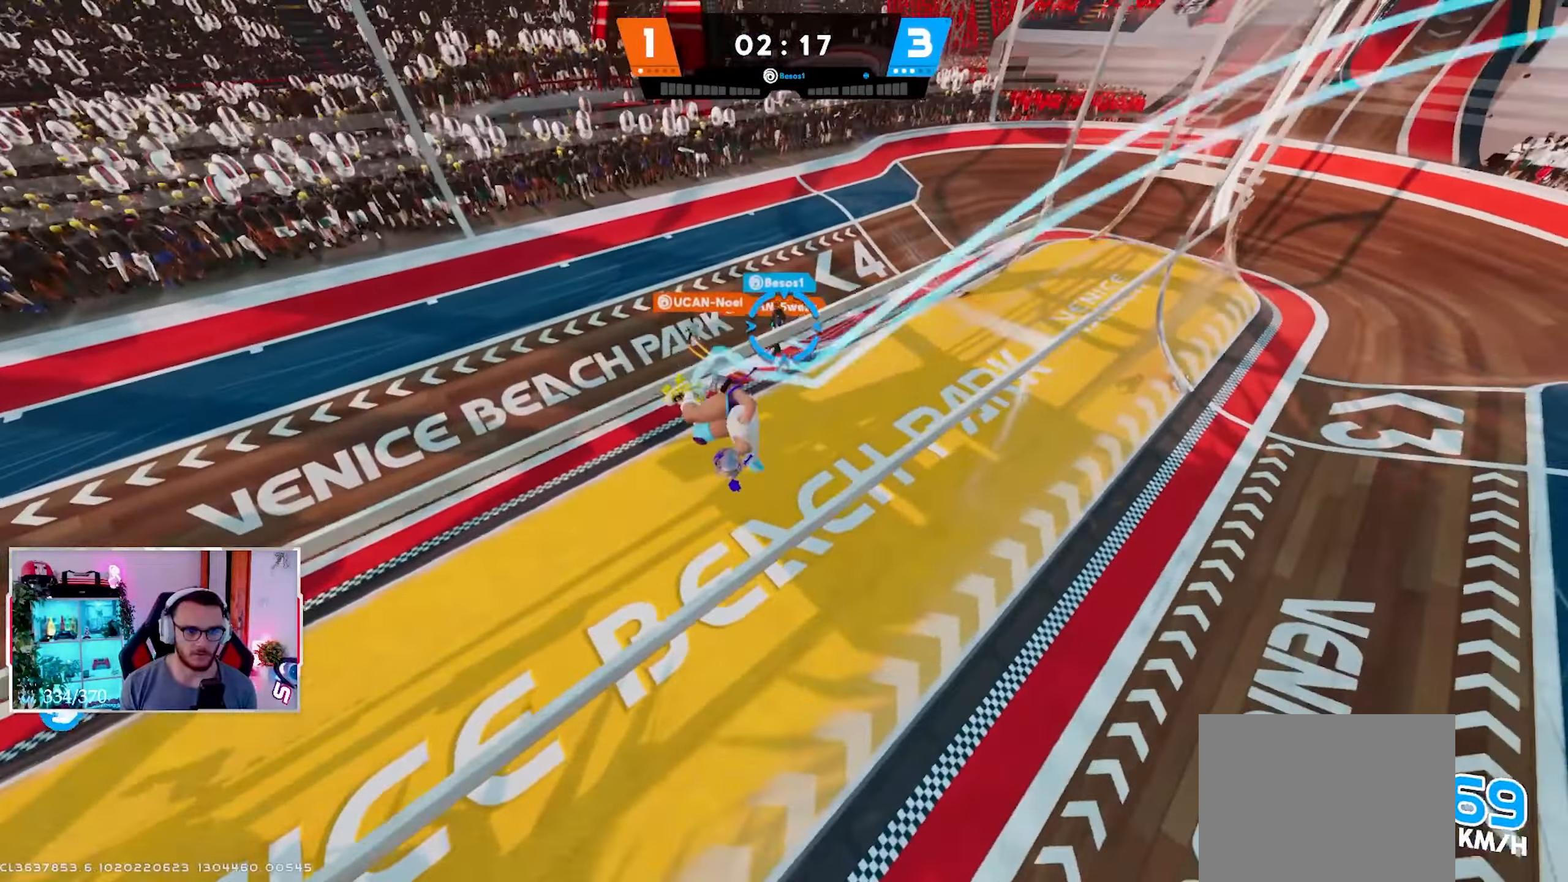
{"buttons": ["L2"], "left_stick": "down-left", "right_stick": "up-left", "events": [[467, "R2", "up"]]}
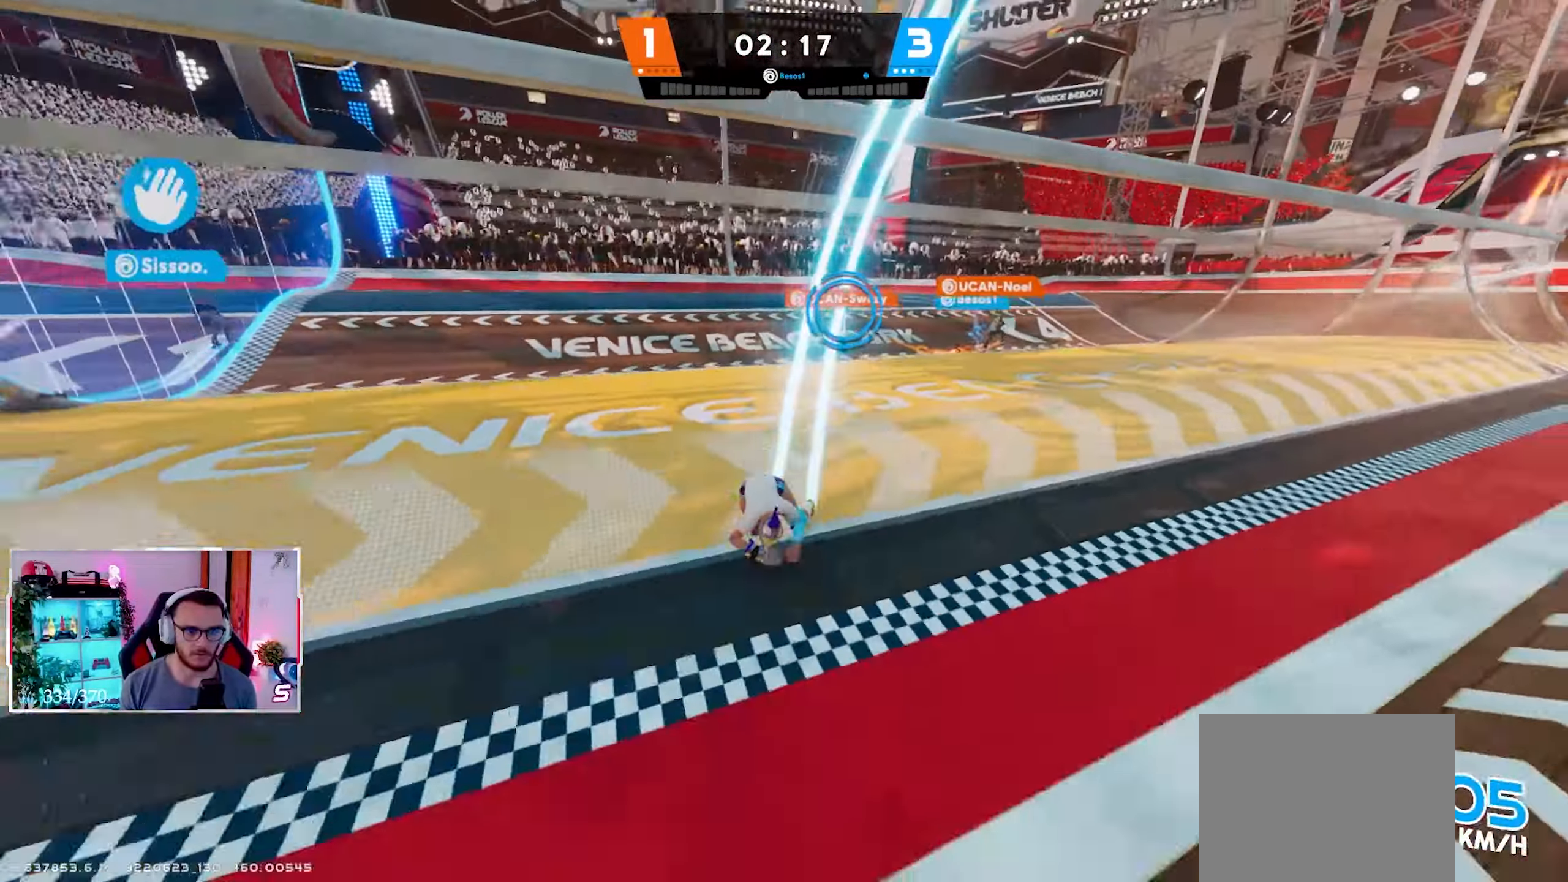
{"buttons": ["L2"], "left_stick": "up-left", "right_stick": "center", "events": [[17, "left_stick", "left"], [133, "left_stick", "up-left"], [400, "right_stick", "center"]]}
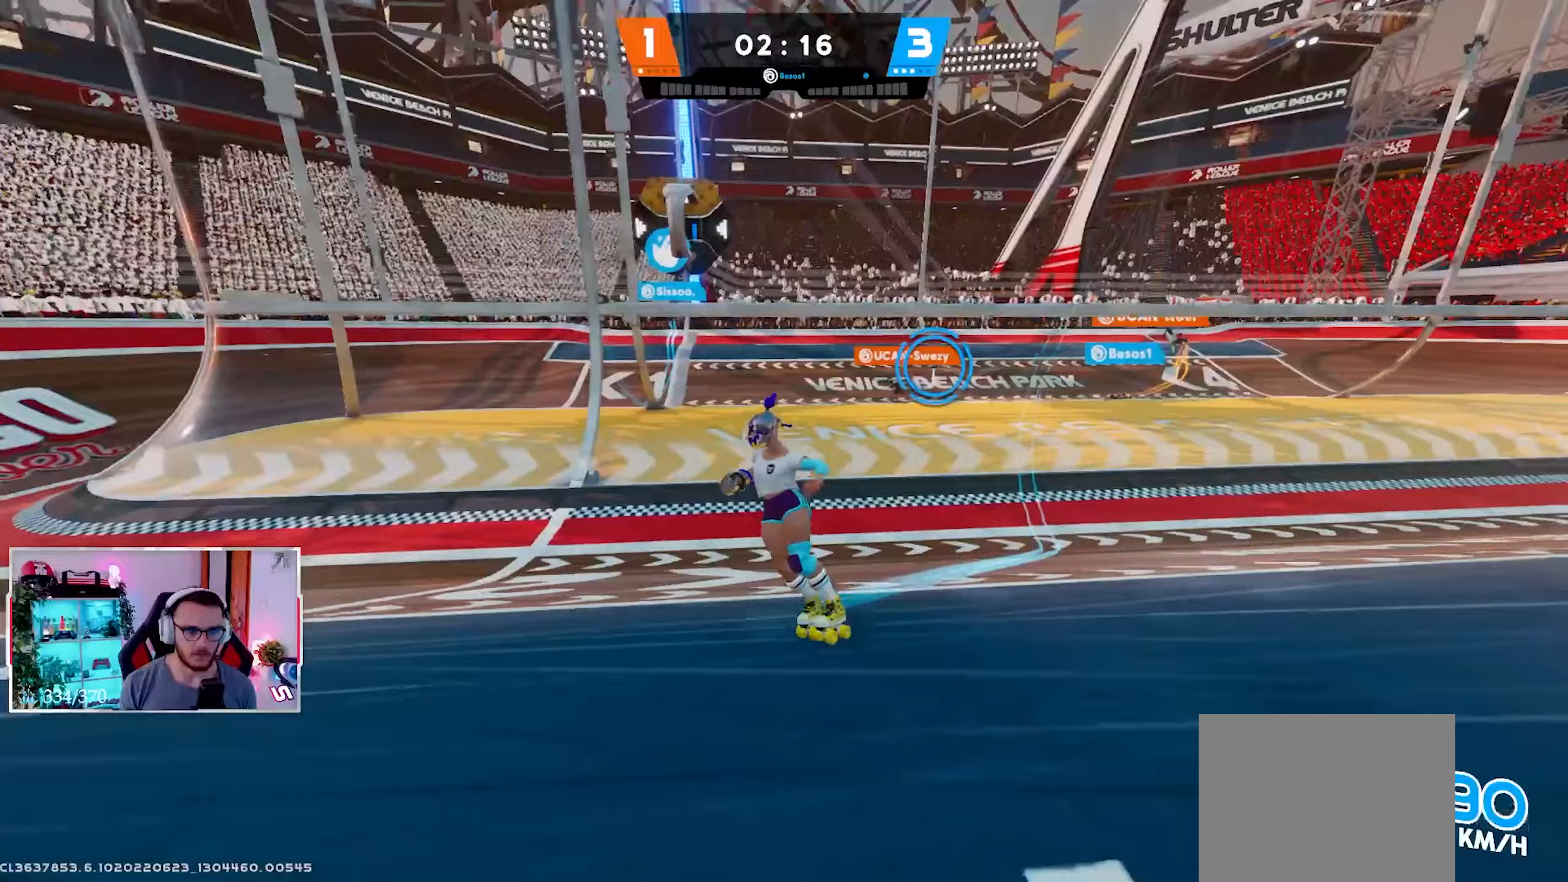
{"buttons": ["L2"], "left_stick": "up-right", "right_stick": "center", "events": [[33, "left_stick", "left"], [267, "left_stick", "up-left"], [283, "right_stick", "up-left"], [383, "left_stick", "up"], [500, "left_stick", "up-right"], [500, "right_stick", "center"]]}
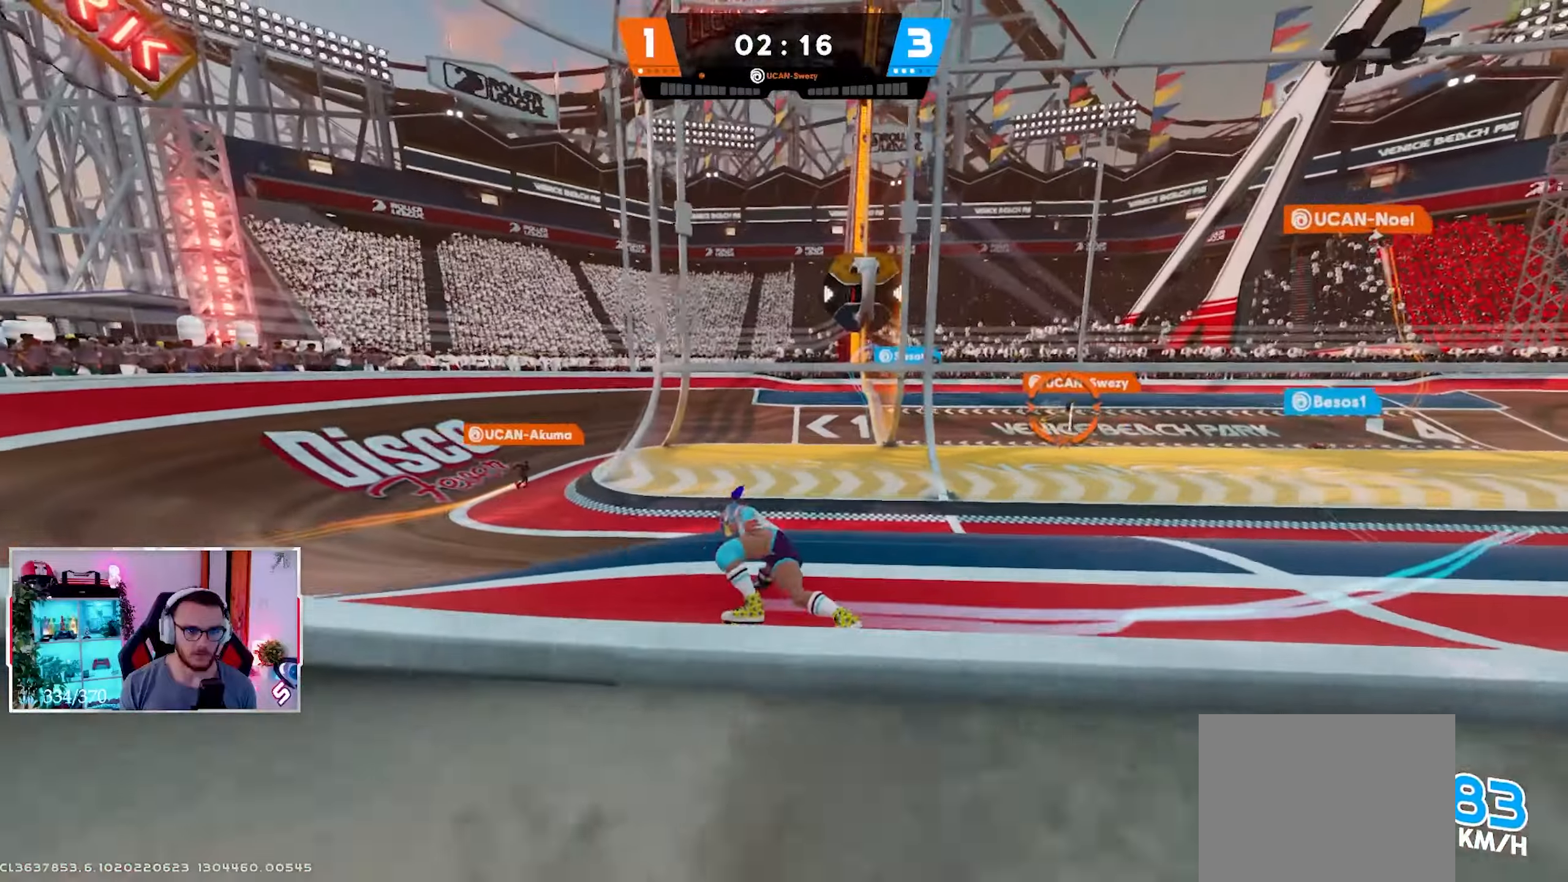
{"buttons": ["L2", "R2"], "left_stick": "up", "right_stick": "center", "events": [[183, "R2", "down"], [383, "left_stick", "up"]]}
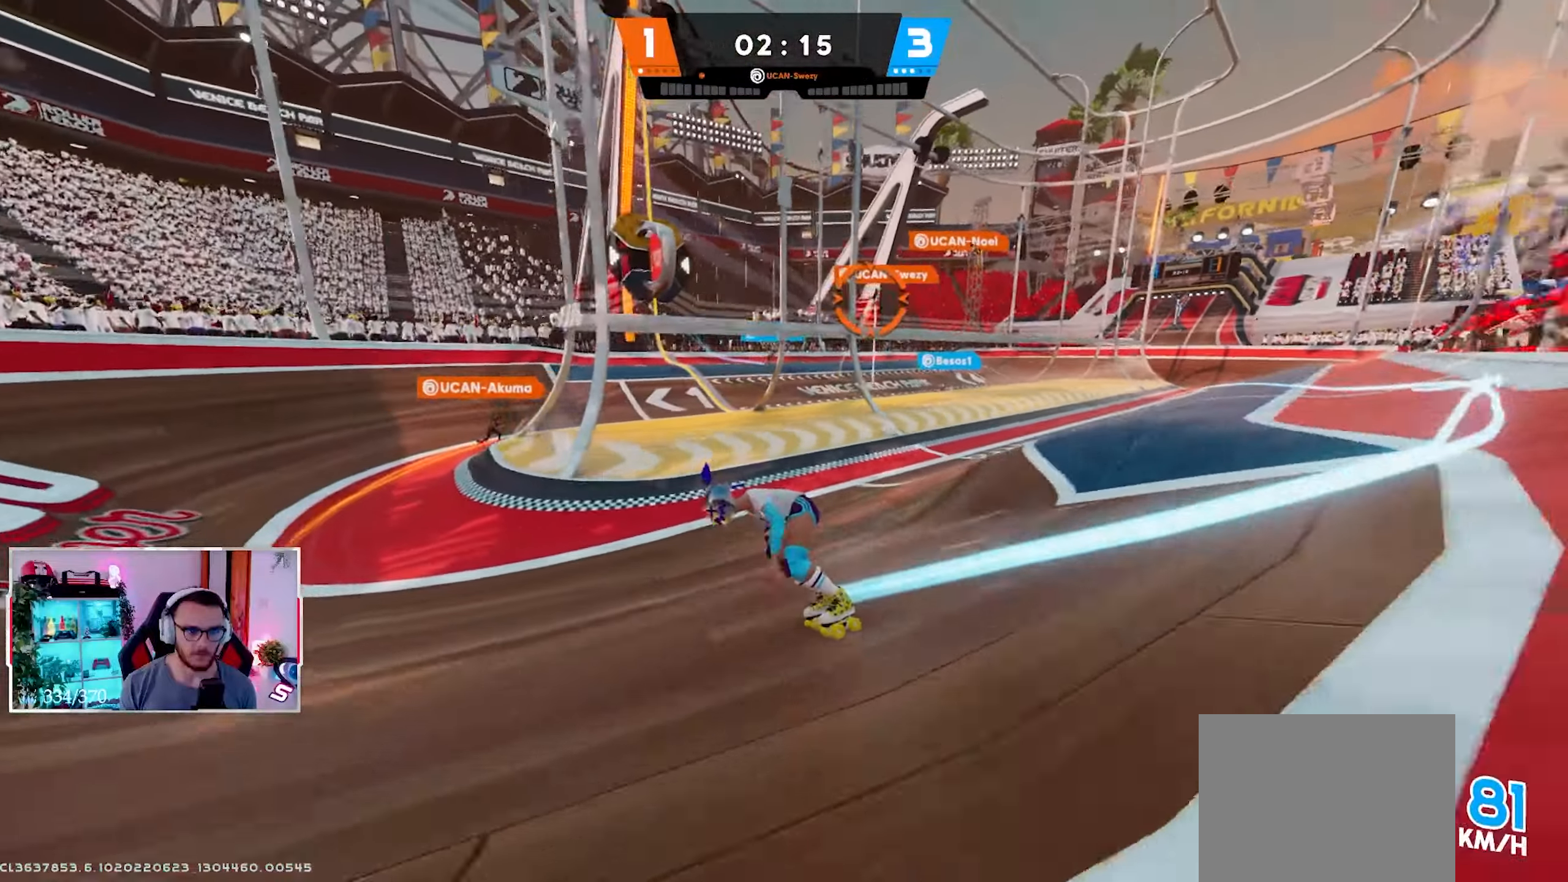
{"buttons": ["L2"], "left_stick": "up-right", "right_stick": "center", "events": [[150, "R2", "up"], [200, "left_stick", "up-right"]]}
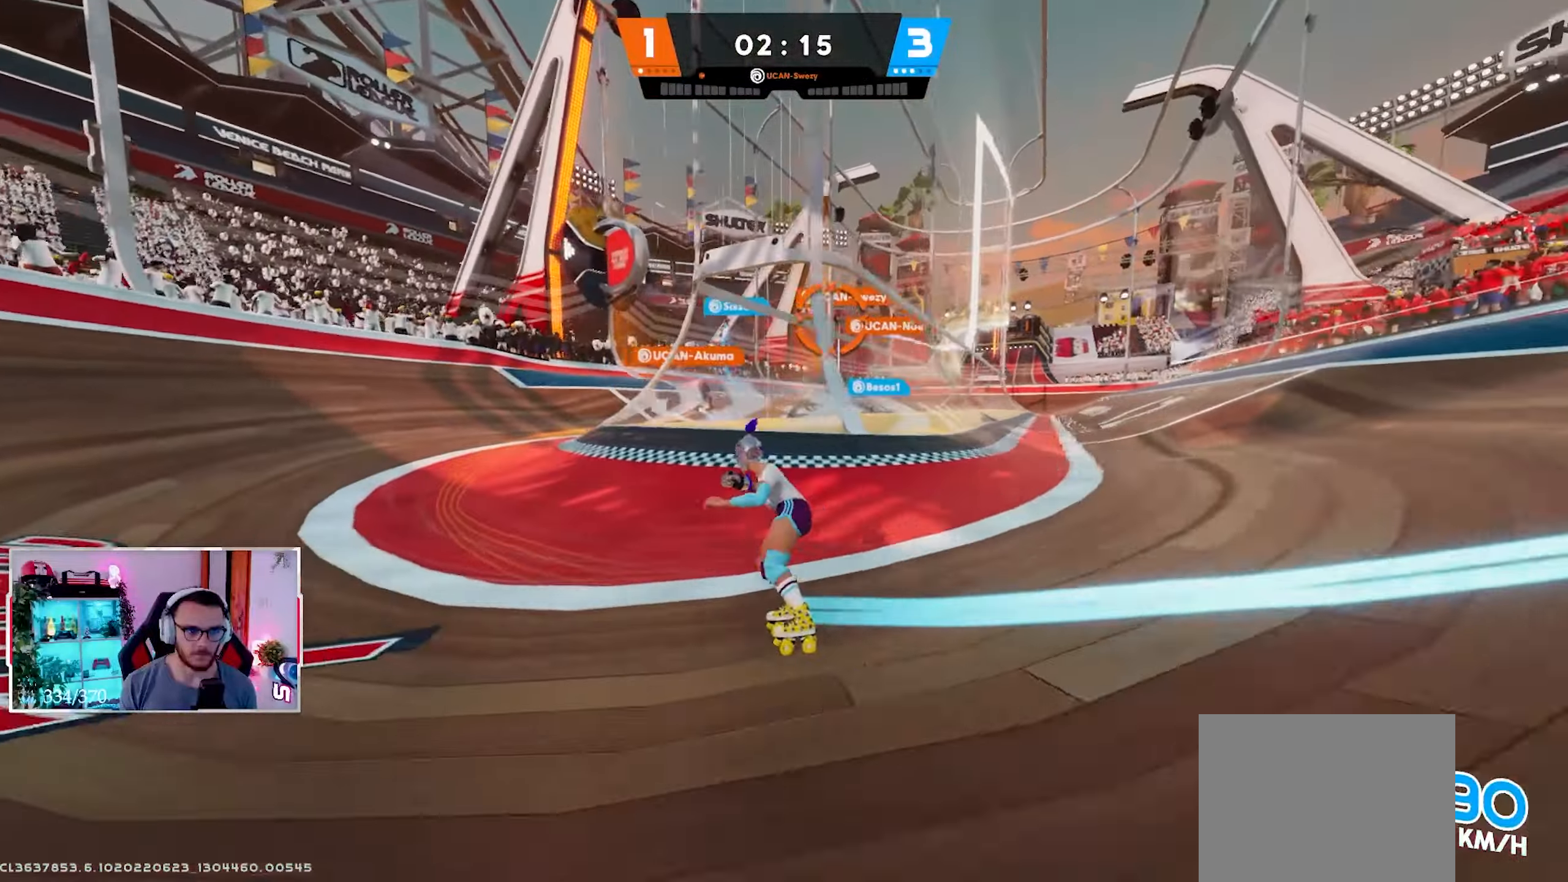
{"buttons": ["X", "L2"], "left_stick": "right", "right_stick": "center", "events": [[217, "left_stick", "up"], [333, "left_stick", "up-right"], [483, "X", "down"], [483, "left_stick", "right"]]}
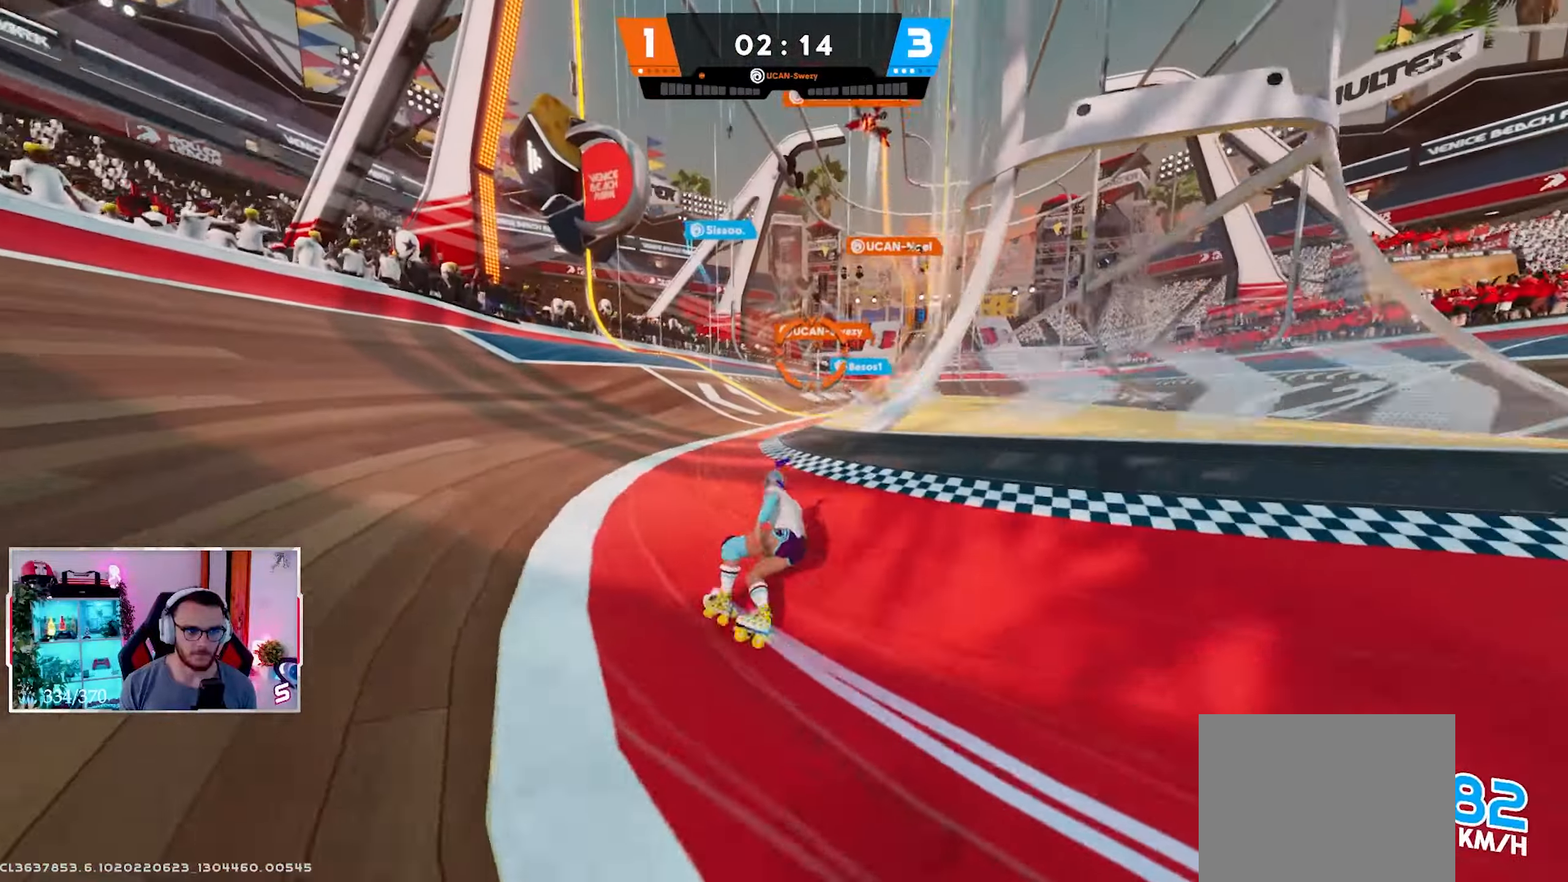
{"buttons": ["B", "L2"], "left_stick": "right", "right_stick": "up", "events": [[83, "X", "up"], [483, "right_stick", "up"], [500, "B", "down"]]}
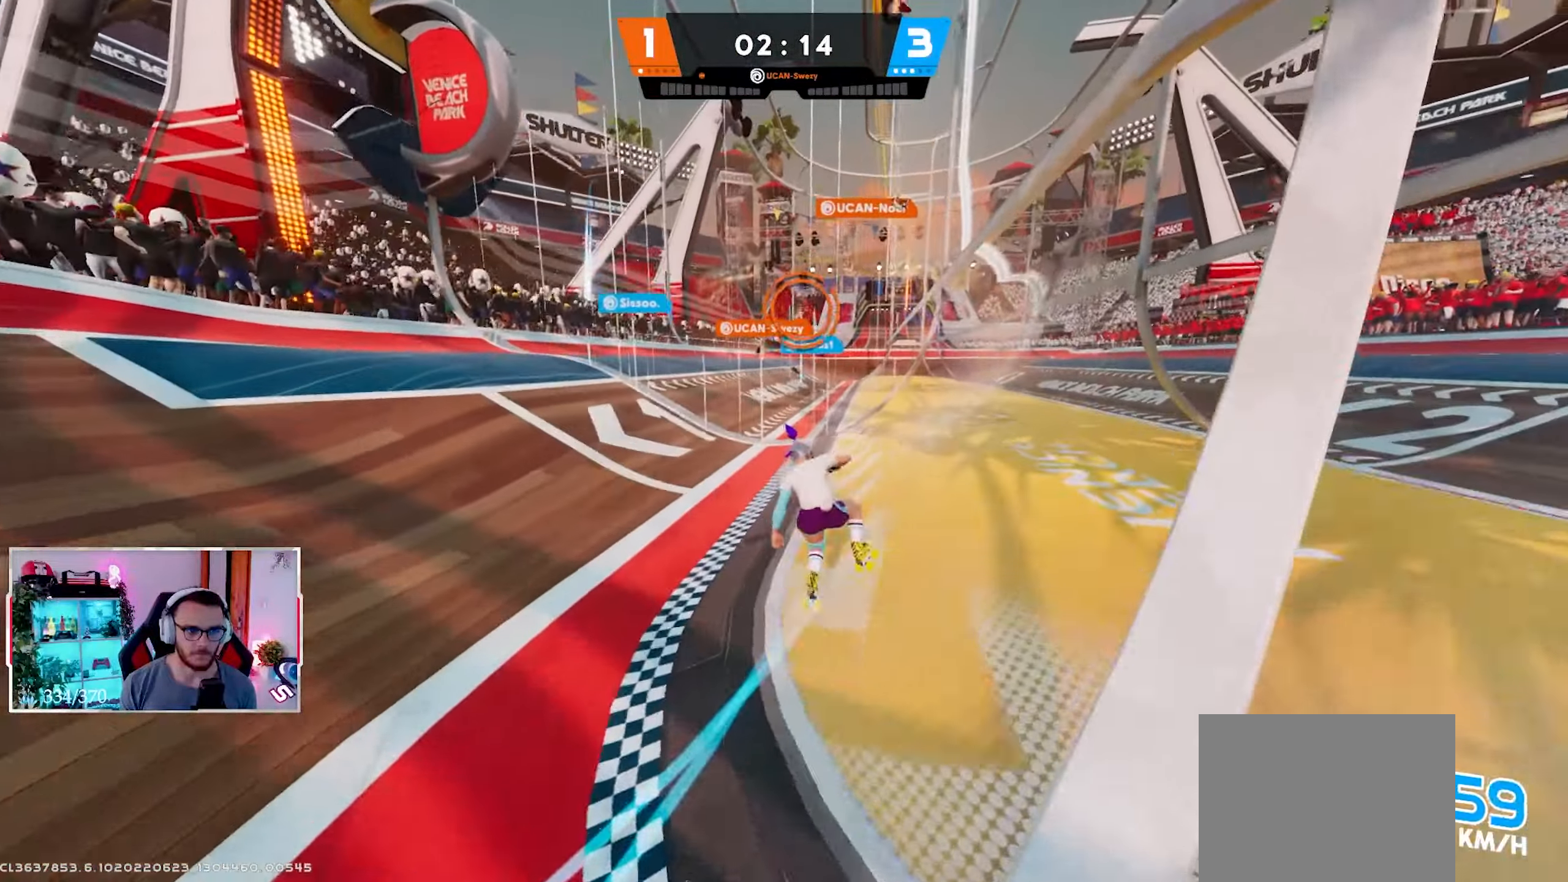
{"buttons": [], "left_stick": "right", "right_stick": "down-left", "events": [[17, "L2", "up"], [133, "B", "up"], [150, "right_stick", "center"], [267, "X", "down"], [367, "X", "up"], [417, "right_stick", "down-left"]]}
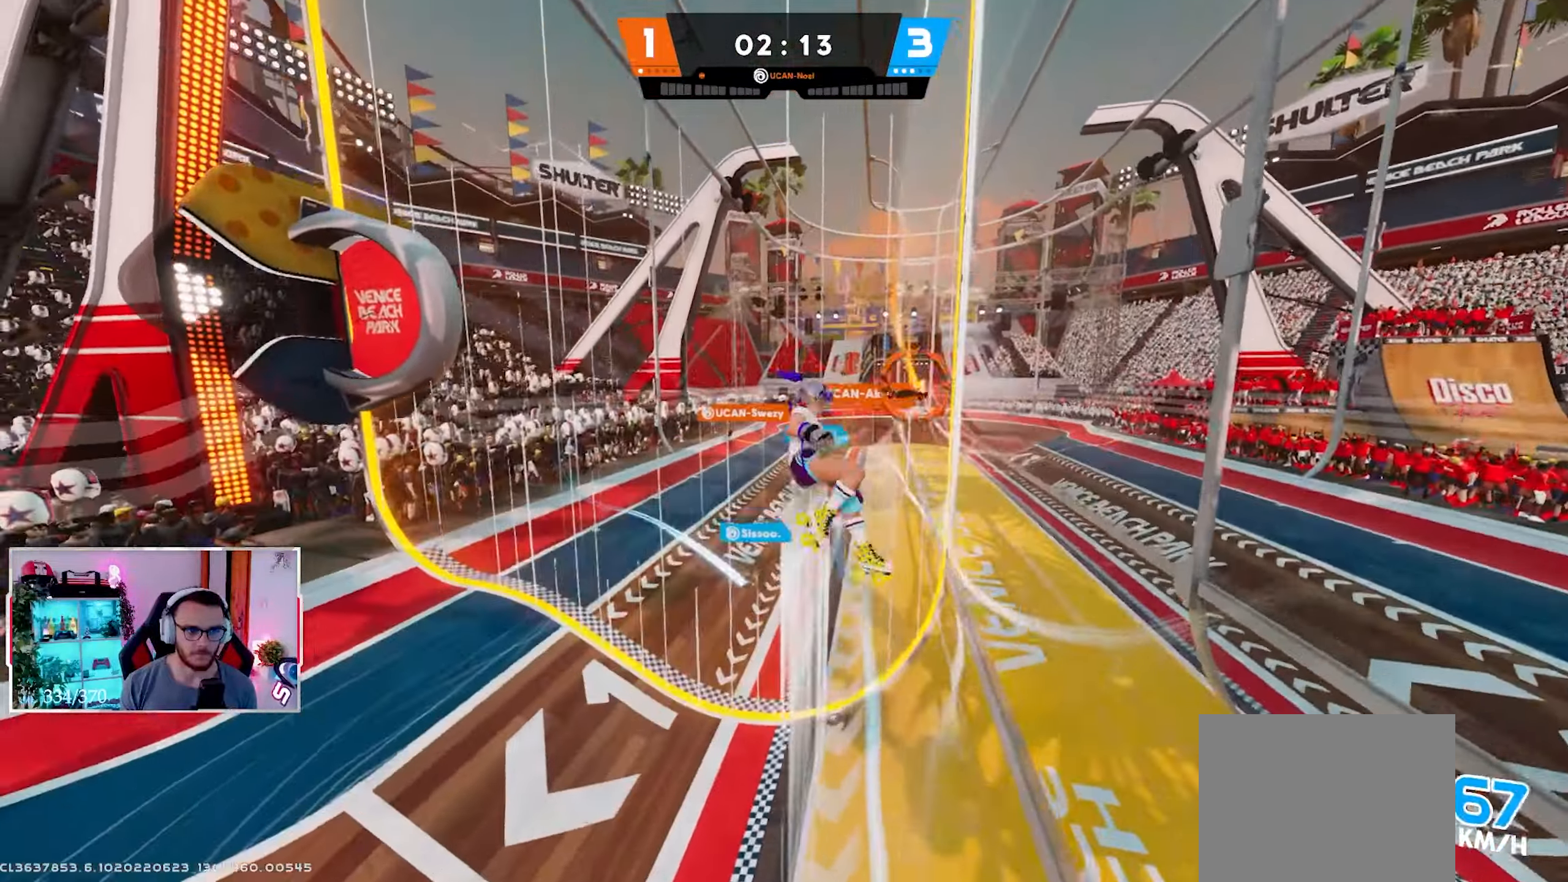
{"buttons": [], "left_stick": "right", "right_stick": "down-left", "events": []}
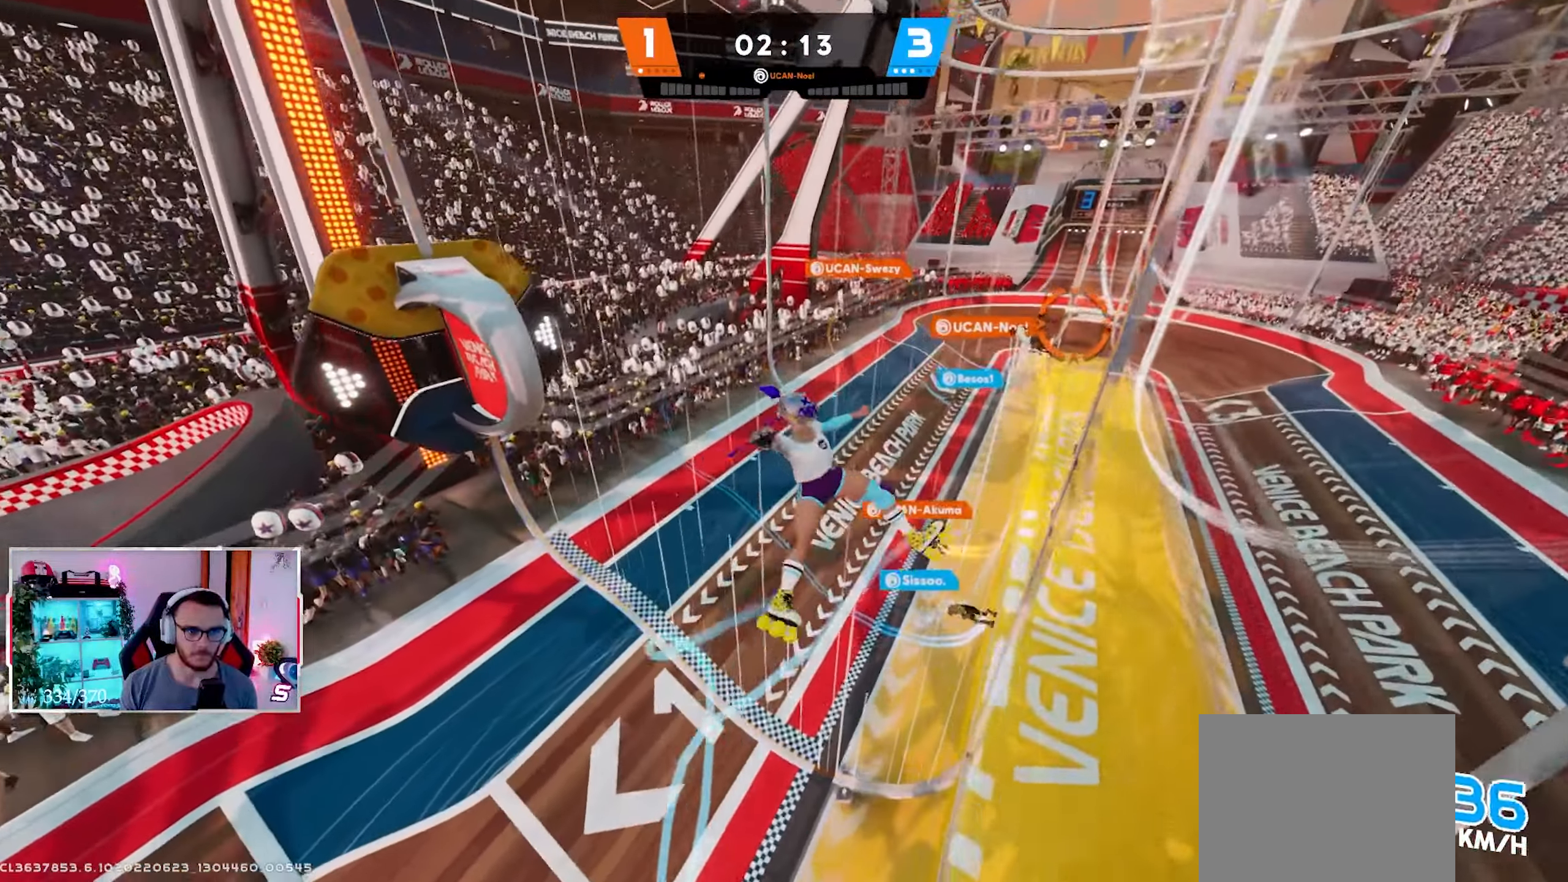
{"buttons": ["R1"], "left_stick": "down-left", "right_stick": "up-left", "events": [[267, "right_stick", "center"], [283, "left_stick", "down-left"], [433, "right_stick", "up-left"], [450, "R1", "down"]]}
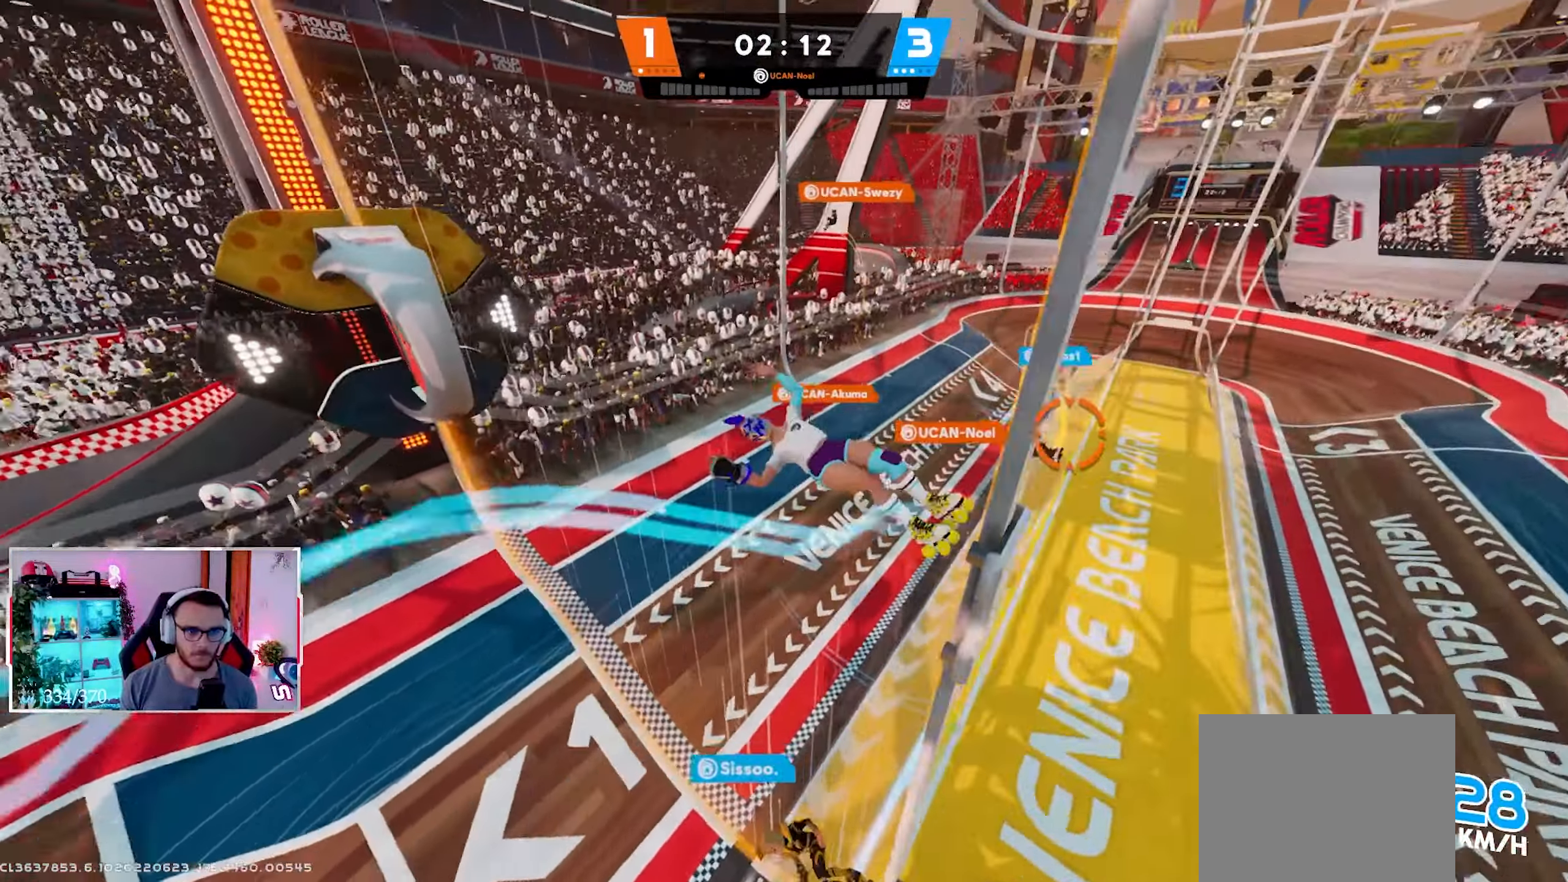
{"buttons": ["R2"], "left_stick": "up-left", "right_stick": "up", "events": [[67, "R1", "up"], [267, "R2", "down"], [433, "right_stick", "up"], [483, "left_stick", "up-left"]]}
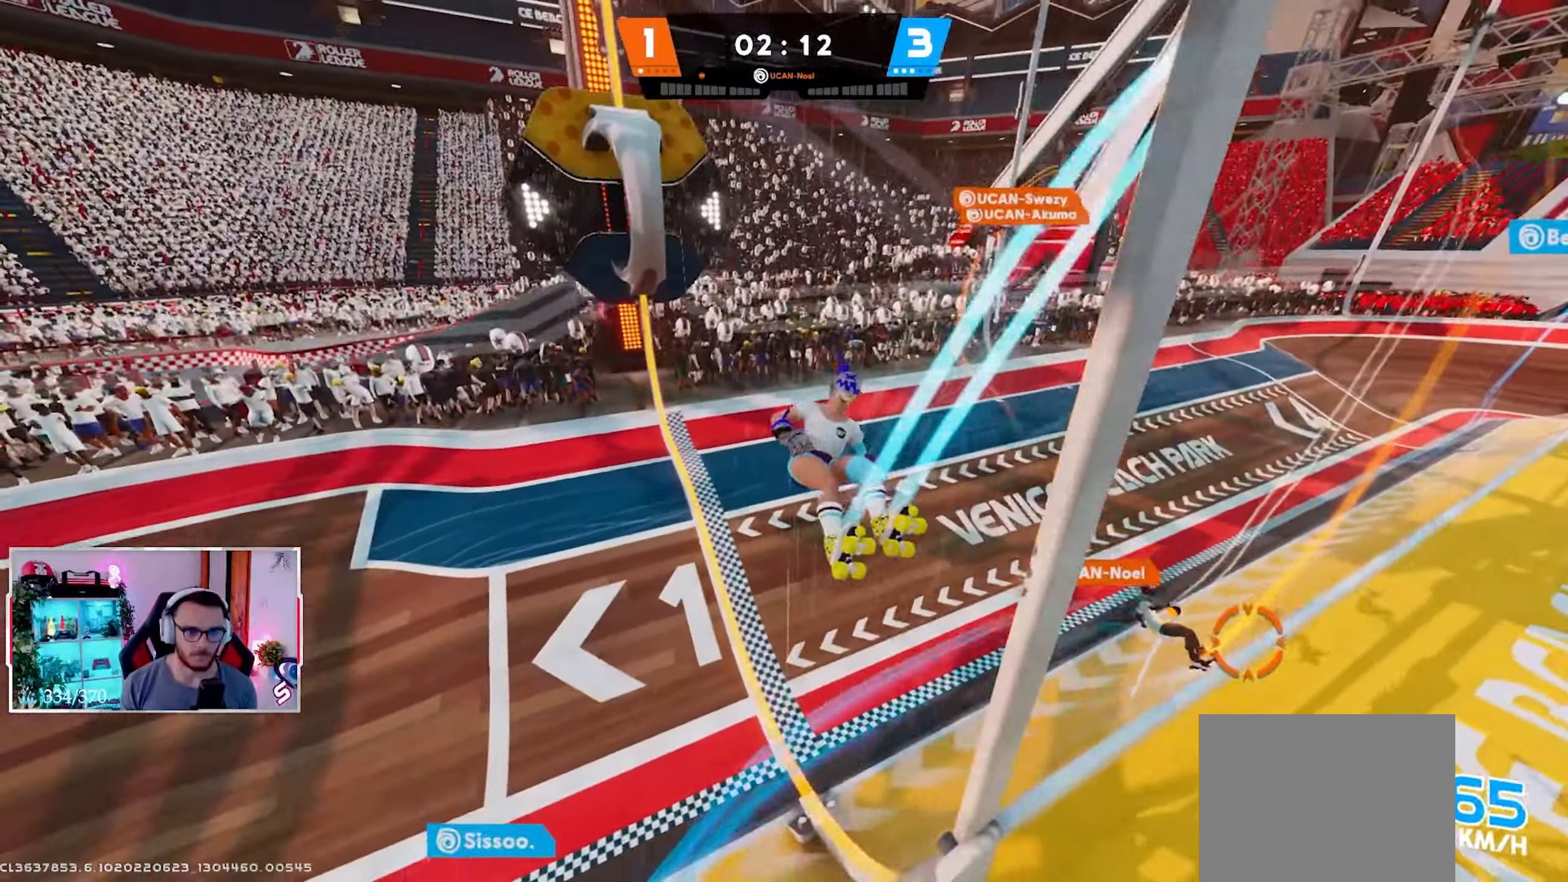
{"buttons": ["B"], "left_stick": "up", "right_stick": "up", "events": [[100, "left_stick", "up"], [300, "R2", "up"], [417, "B", "down"]]}
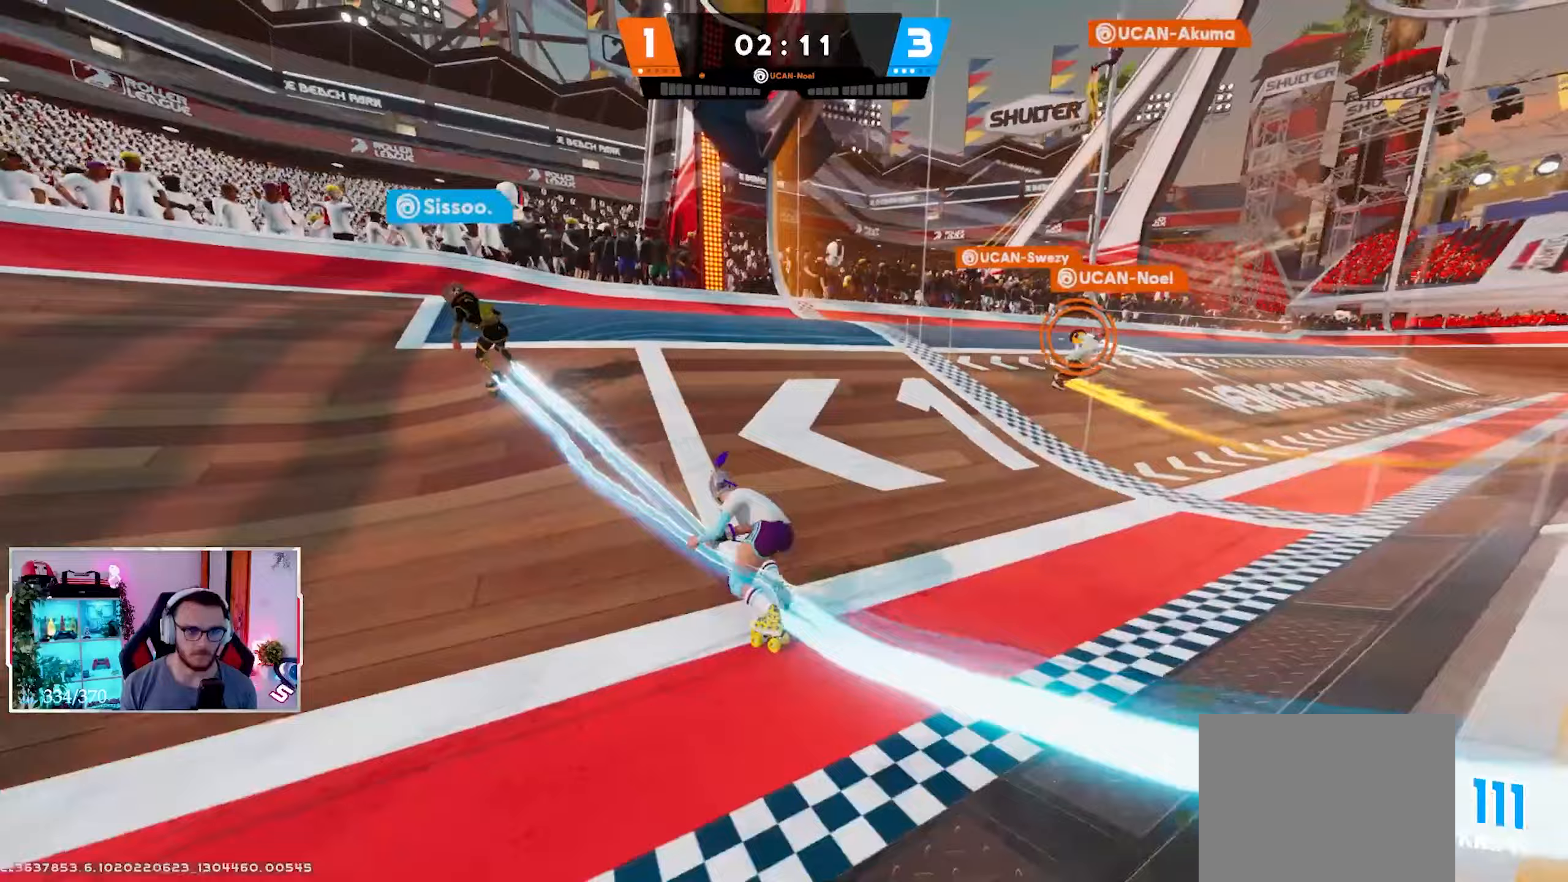
{"buttons": [], "left_stick": "up-left", "right_stick": "down-right", "events": [[67, "B", "up"], [133, "right_stick", "center"], [267, "X", "down"], [267, "right_stick", "up"], [383, "X", "up"], [400, "left_stick", "up-left"], [483, "right_stick", "down-right"]]}
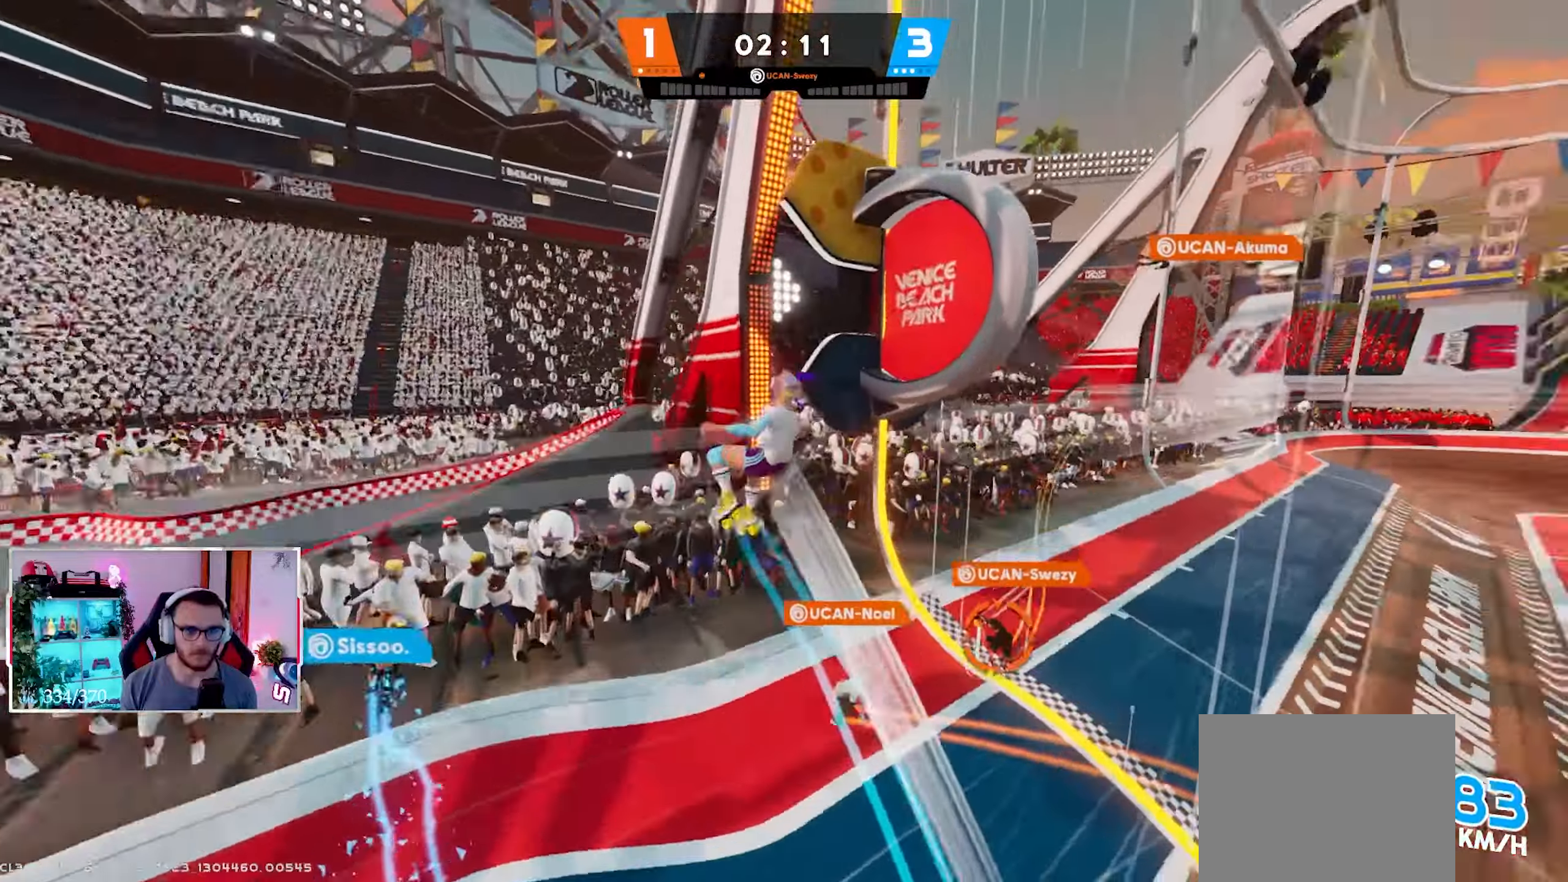
{"buttons": ["R2"], "left_stick": "right", "right_stick": "right", "events": [[83, "left_stick", "down-left"], [317, "left_stick", "down-right"], [400, "R1", "down"], [450, "R2", "down"], [450, "left_stick", "right"], [483, "right_stick", "right"], [500, "R1", "up"]]}
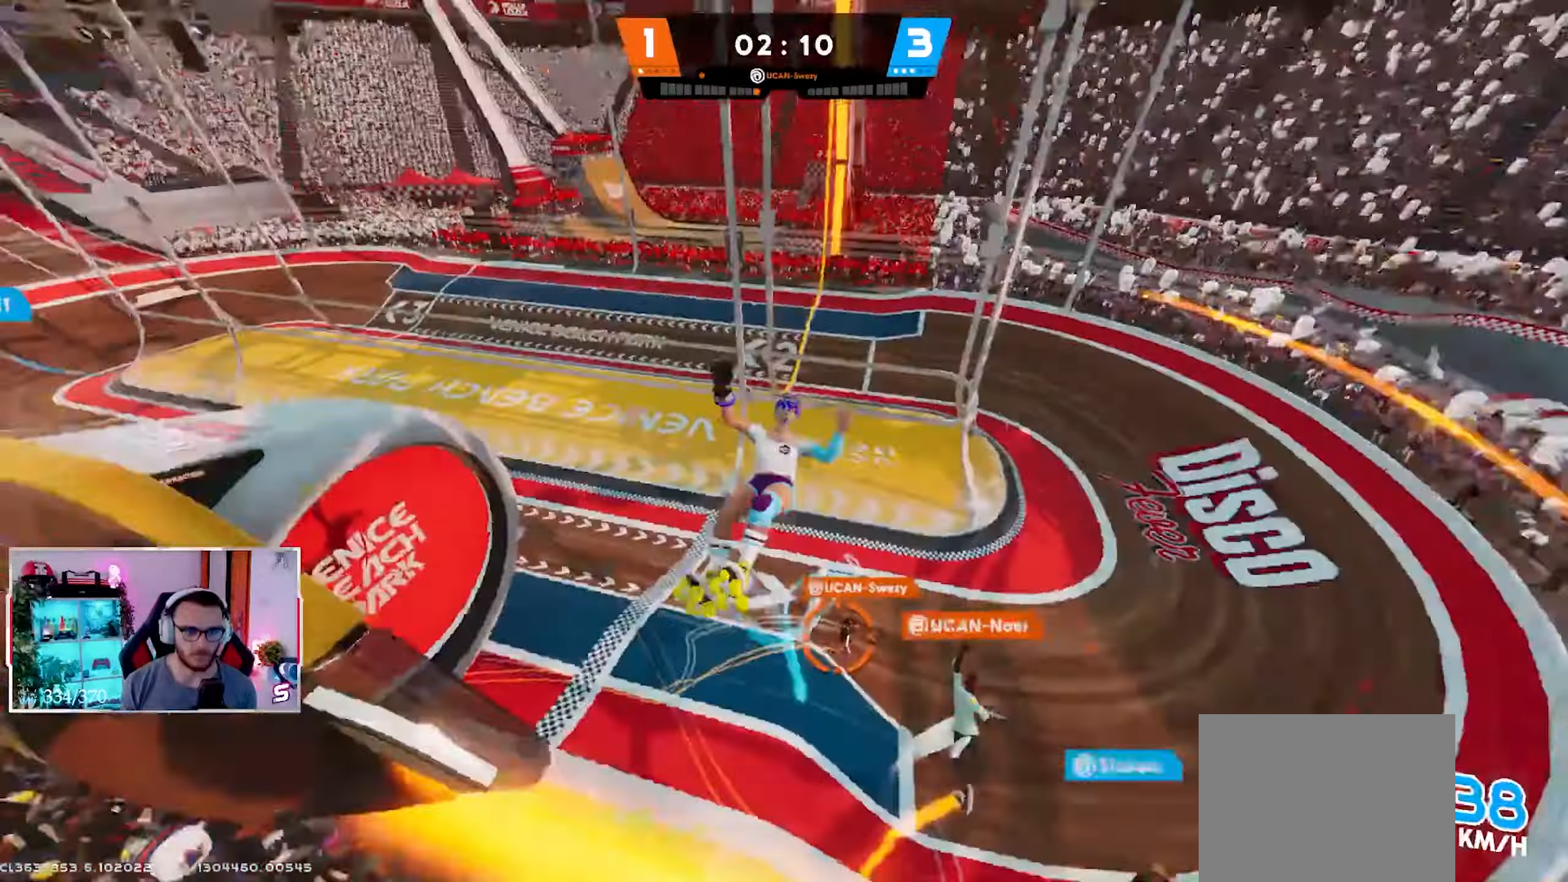
{"buttons": ["R2"], "left_stick": "up-right", "right_stick": "up-right", "events": [[50, "left_stick", "up-right"], [150, "right_stick", "up-right"]]}